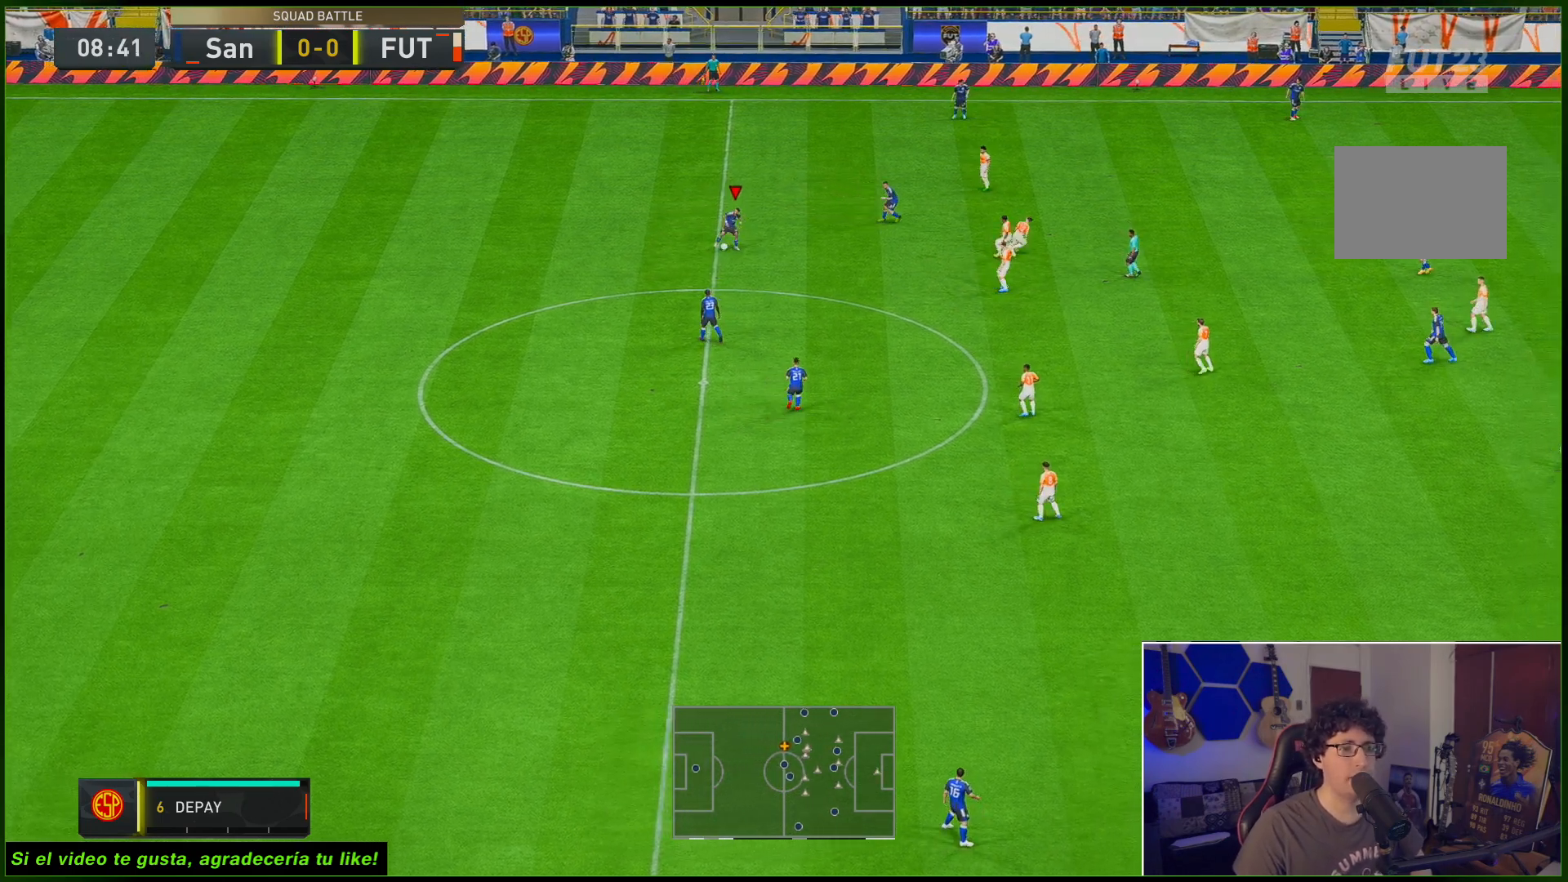
Gameplay with a controller (Xbox layout); each line is a JSON object with the inputs held at the frame after it. "events" lists button and stick changes between this image and that frame as [ms after this image, input, new state], when the widget could be followed in between. Not read: L3 R3.
{"buttons": [], "left_stick": "up-right", "right_stick": "center", "events": [[33, "left_stick", "up-right"]]}
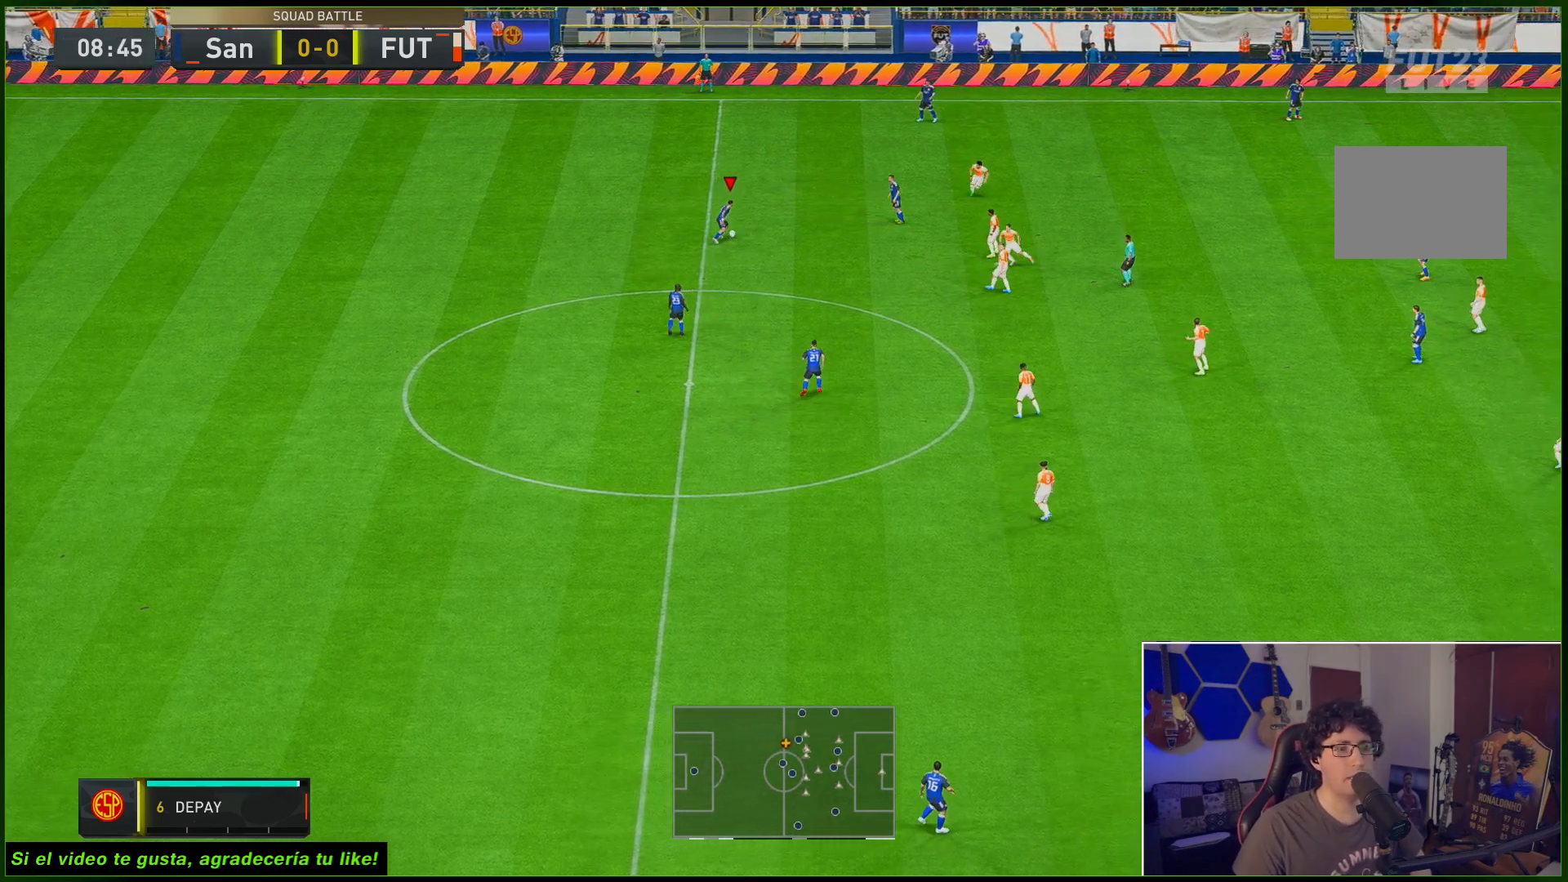
{"buttons": [], "left_stick": "up-right", "right_stick": "center", "events": []}
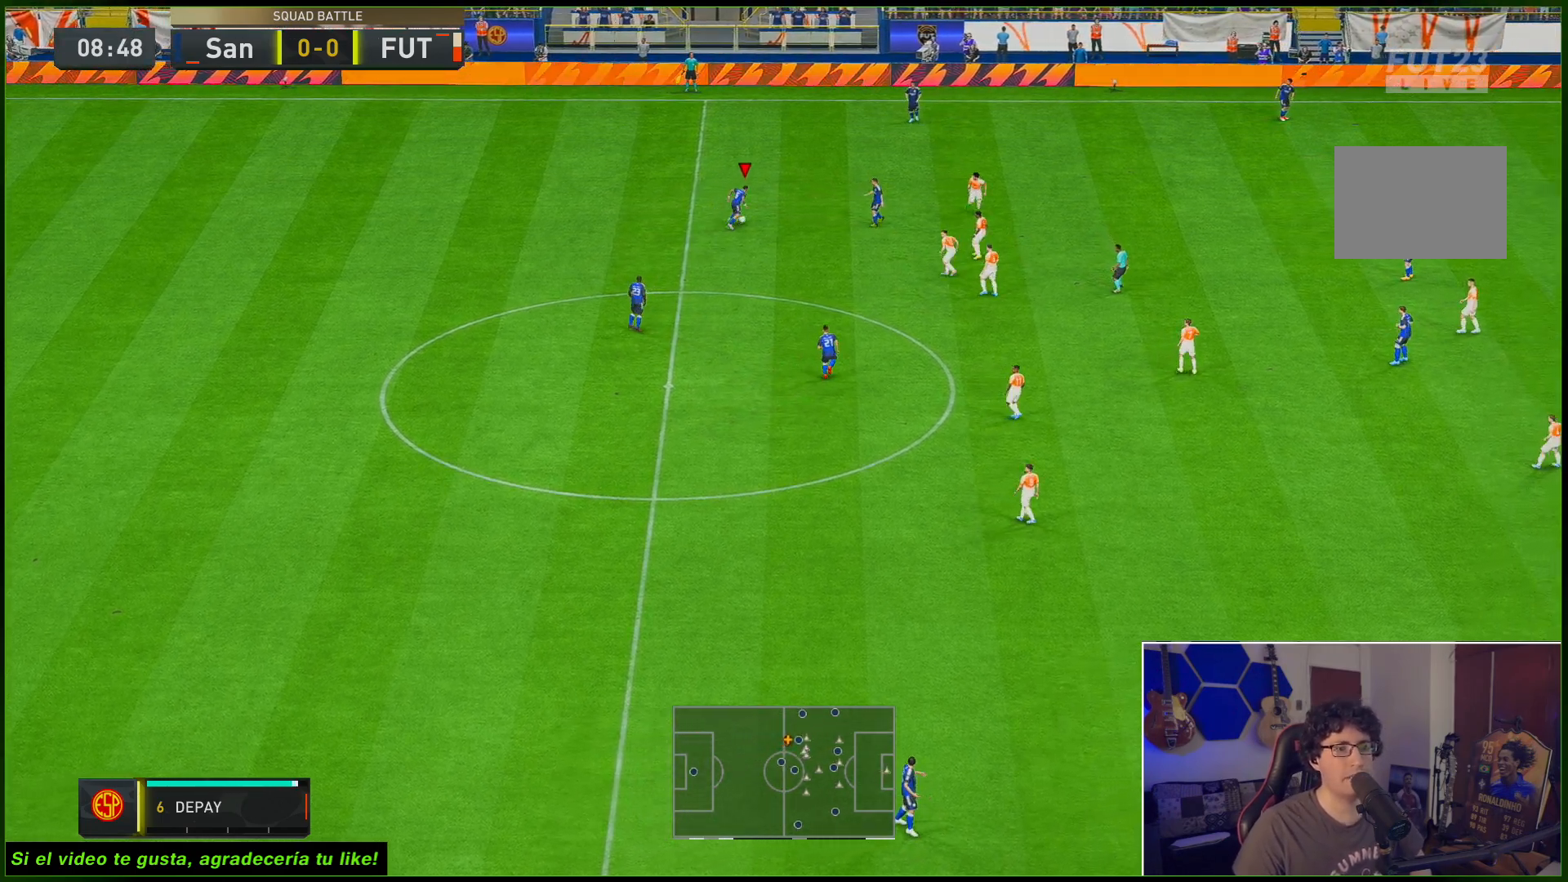
{"buttons": [], "left_stick": "up-right", "right_stick": "center", "events": [[167, "R1", "down"], [333, "R1", "up"]]}
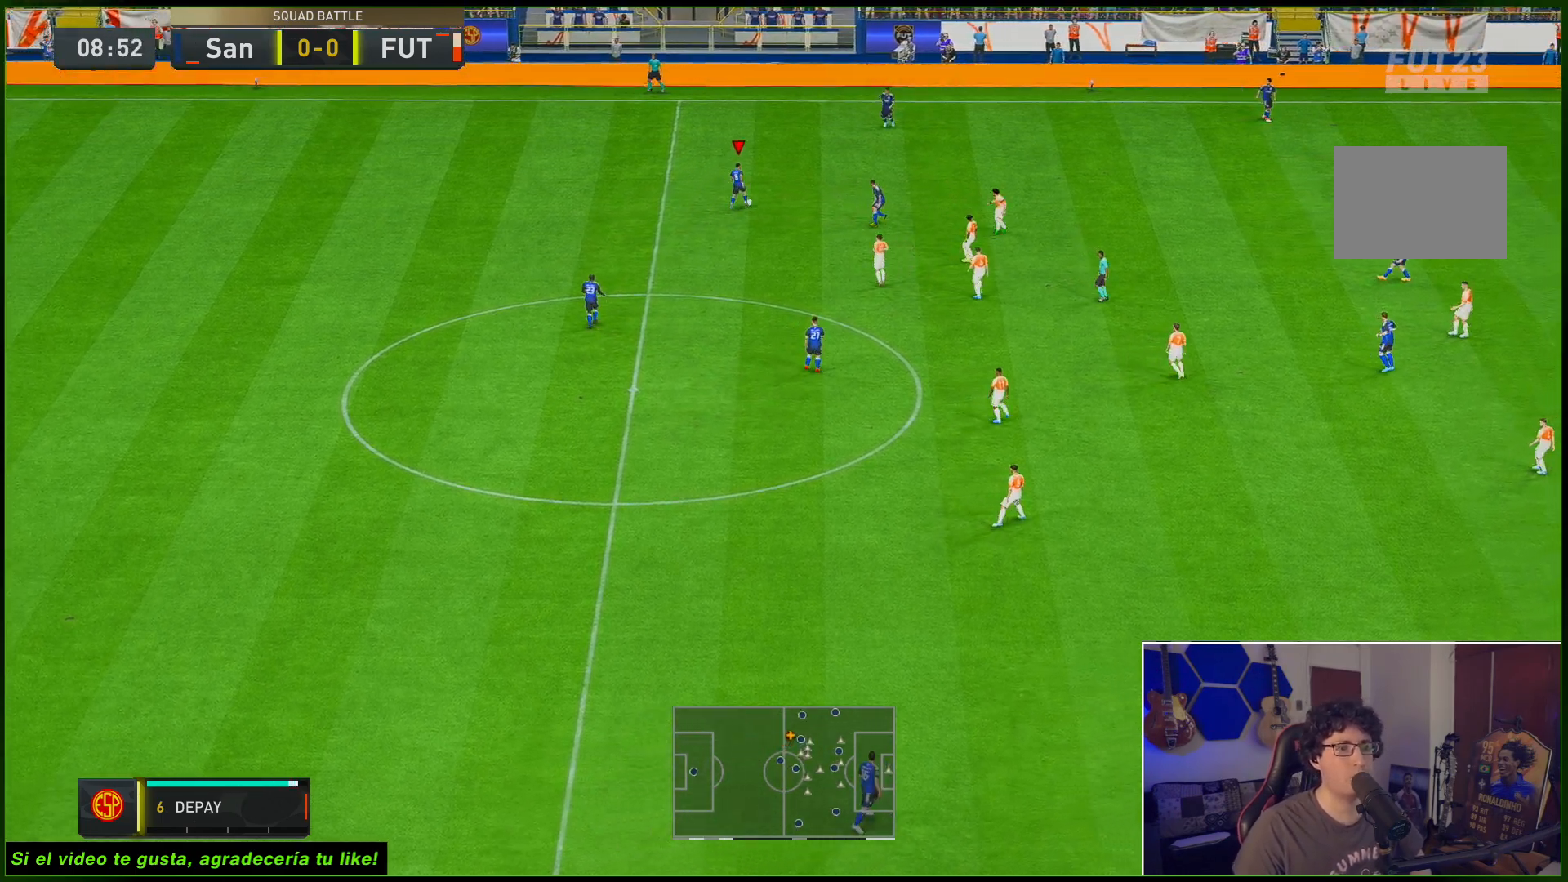
{"buttons": [], "left_stick": "center", "right_stick": "center", "events": [[233, "left_stick", "center"]]}
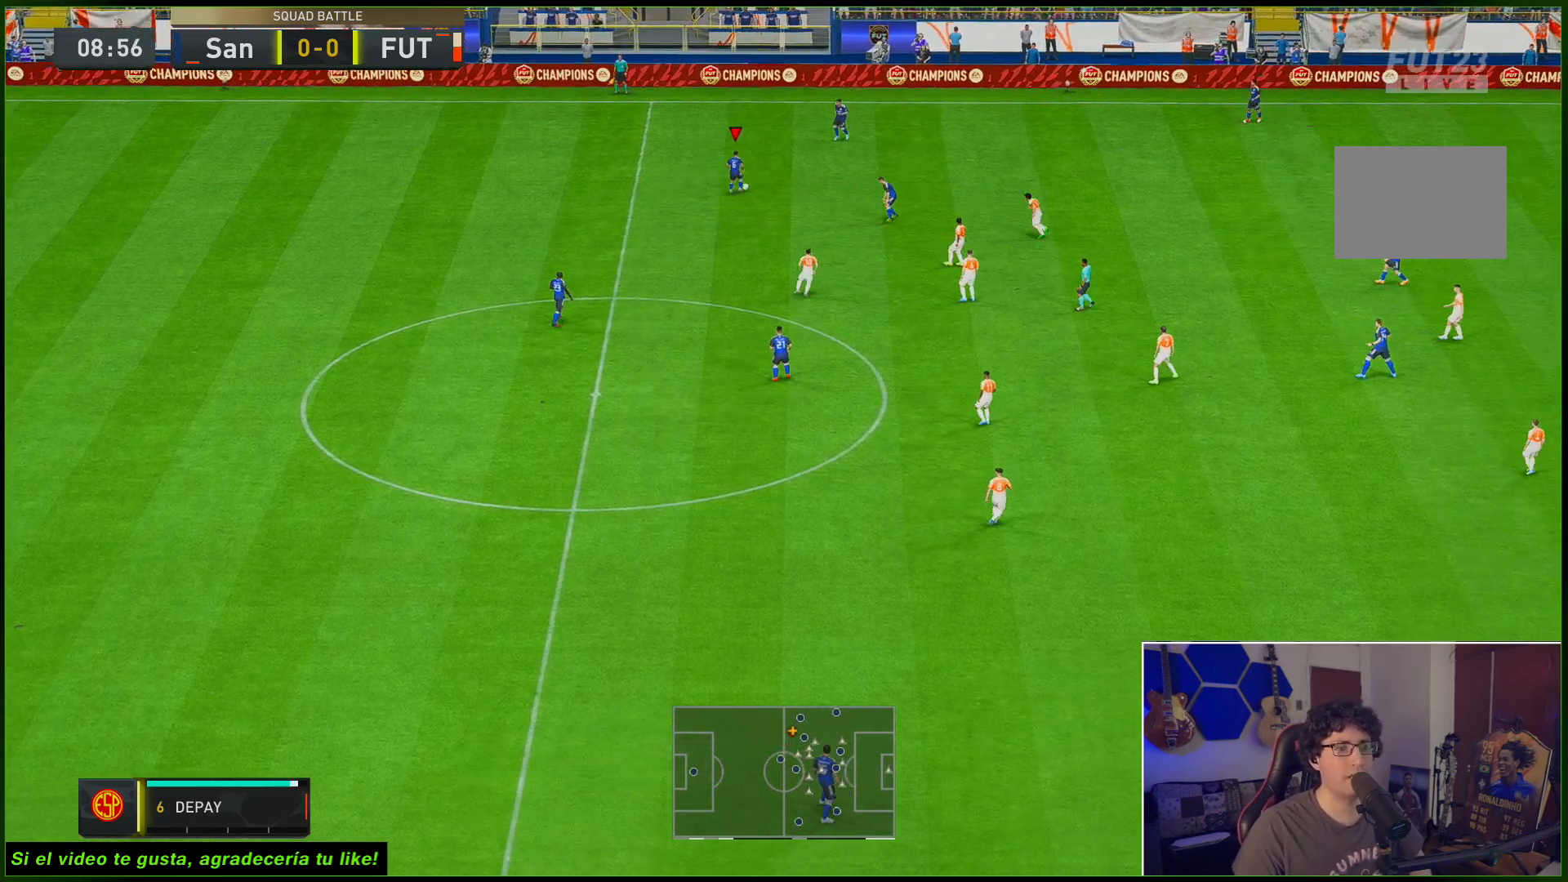
{"buttons": [], "left_stick": "center", "right_stick": "center", "events": []}
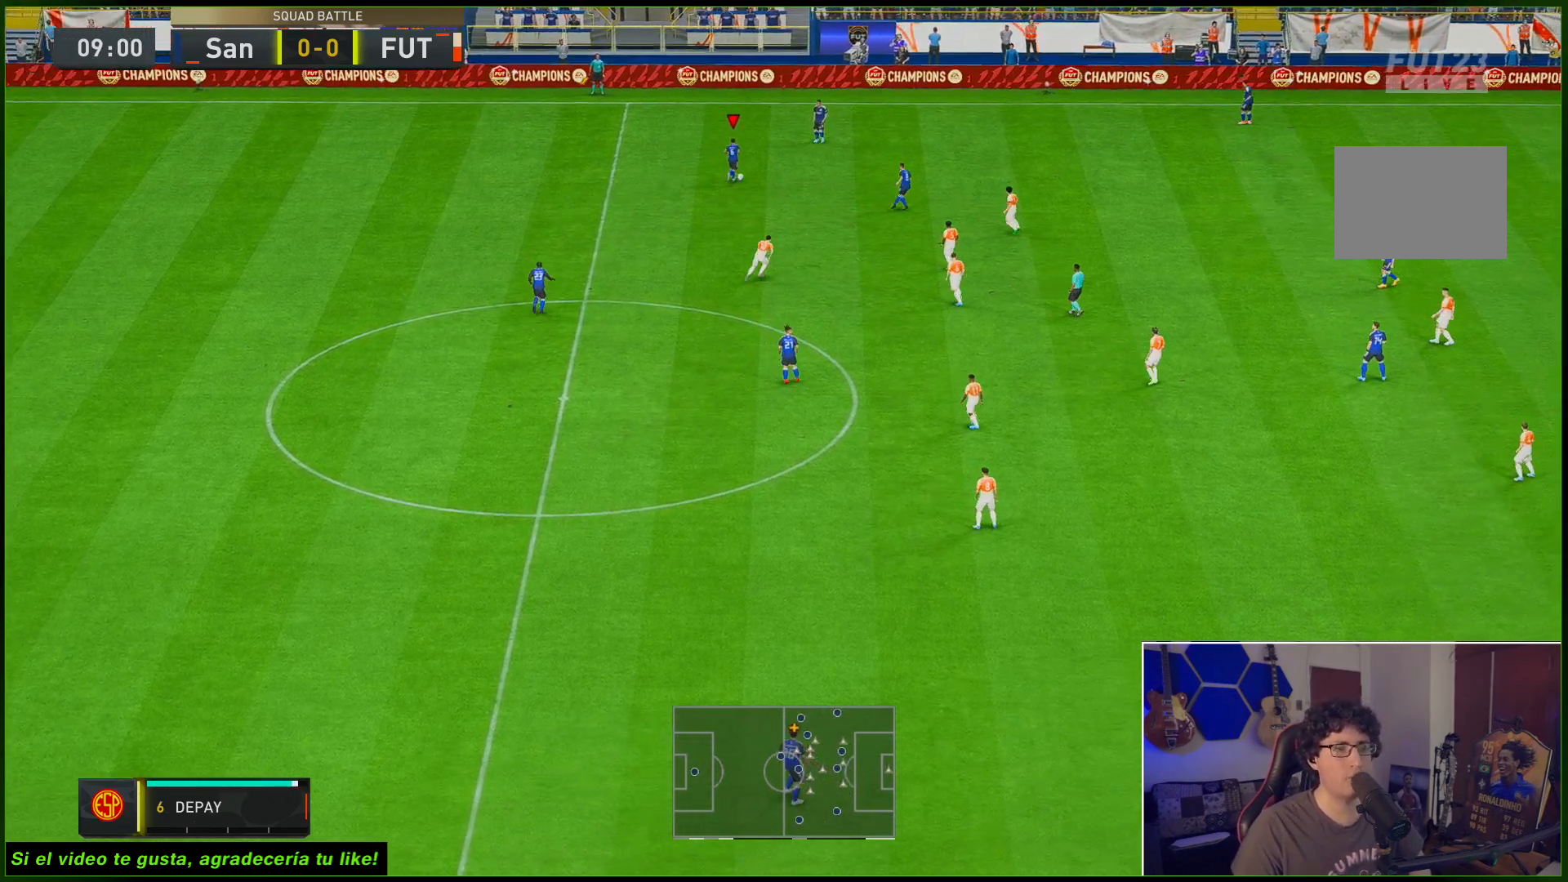
{"buttons": [], "left_stick": "up-right", "right_stick": "center", "events": [[67, "left_stick", "up-right"]]}
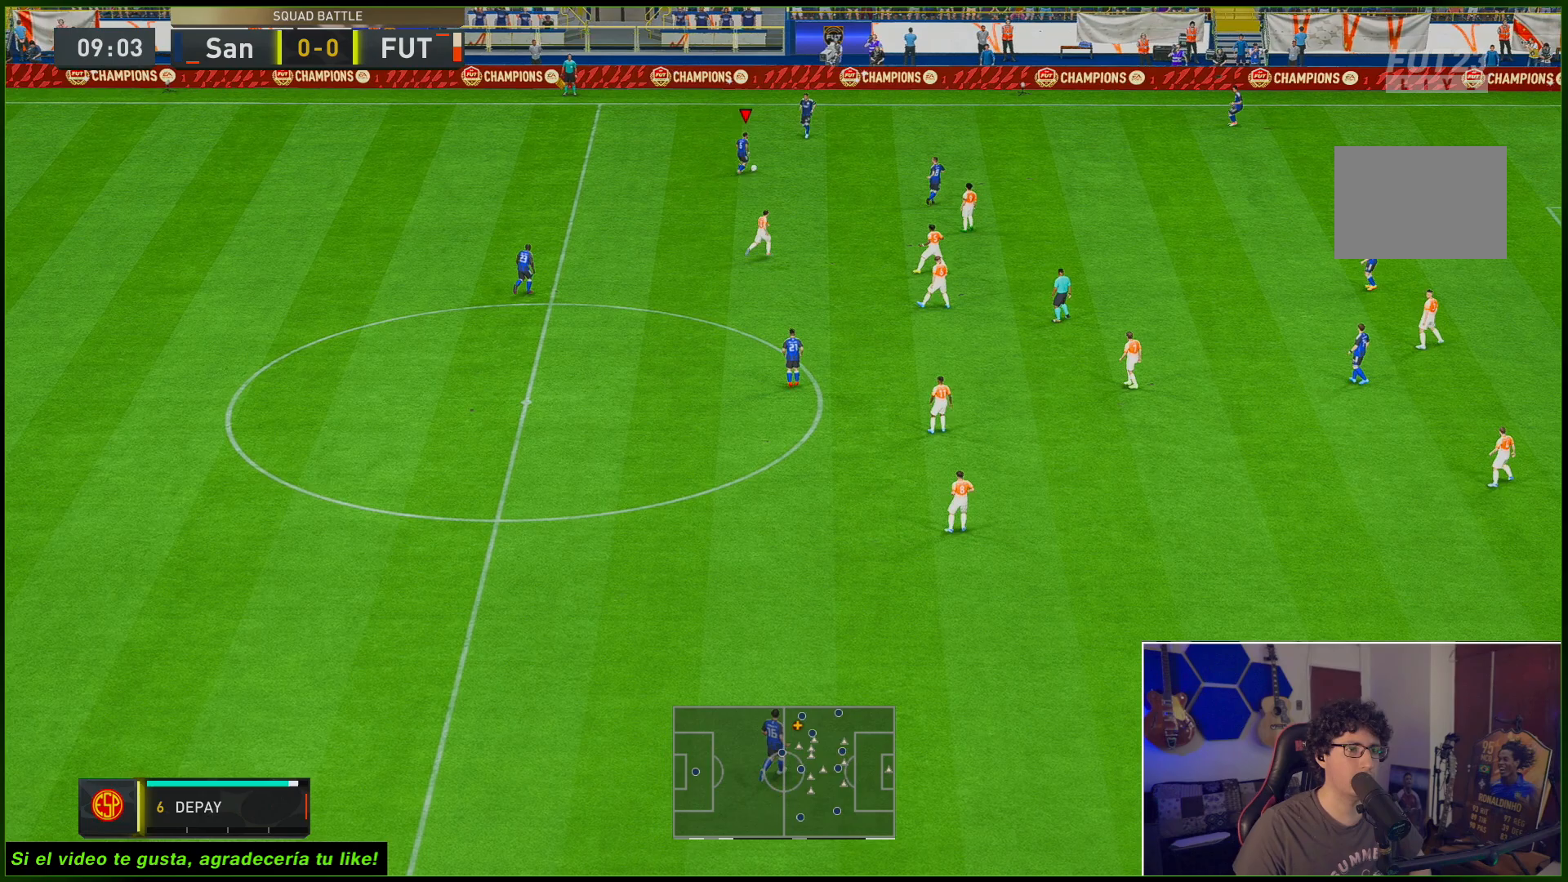
{"buttons": [], "left_stick": "center", "right_stick": "center", "events": [[367, "left_stick", "center"]]}
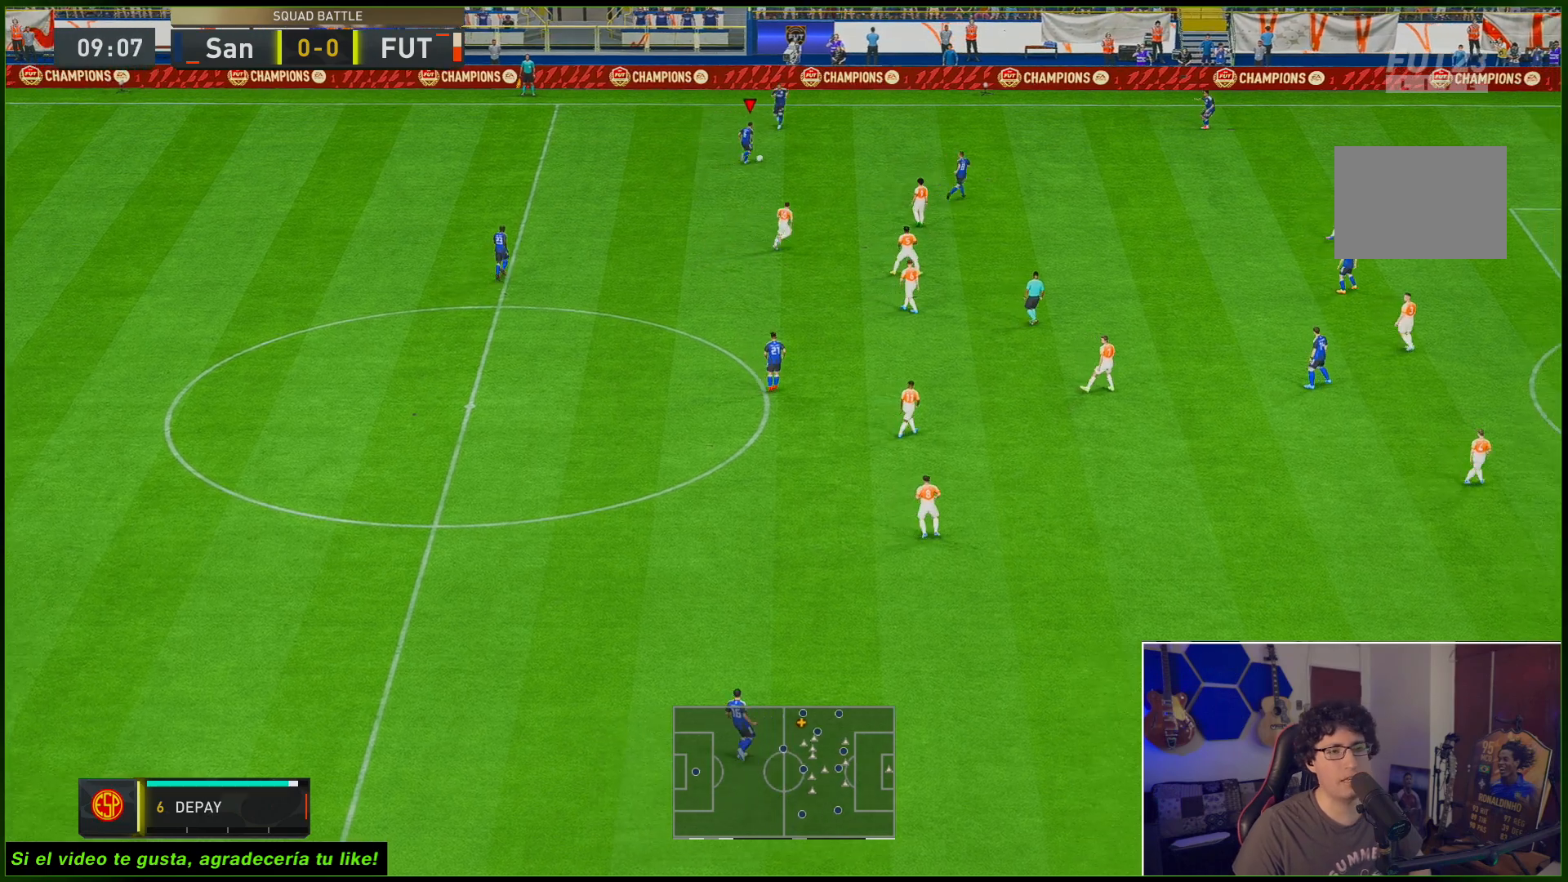
{"buttons": [], "left_stick": "right", "right_stick": "center", "events": [[200, "left_stick", "right"]]}
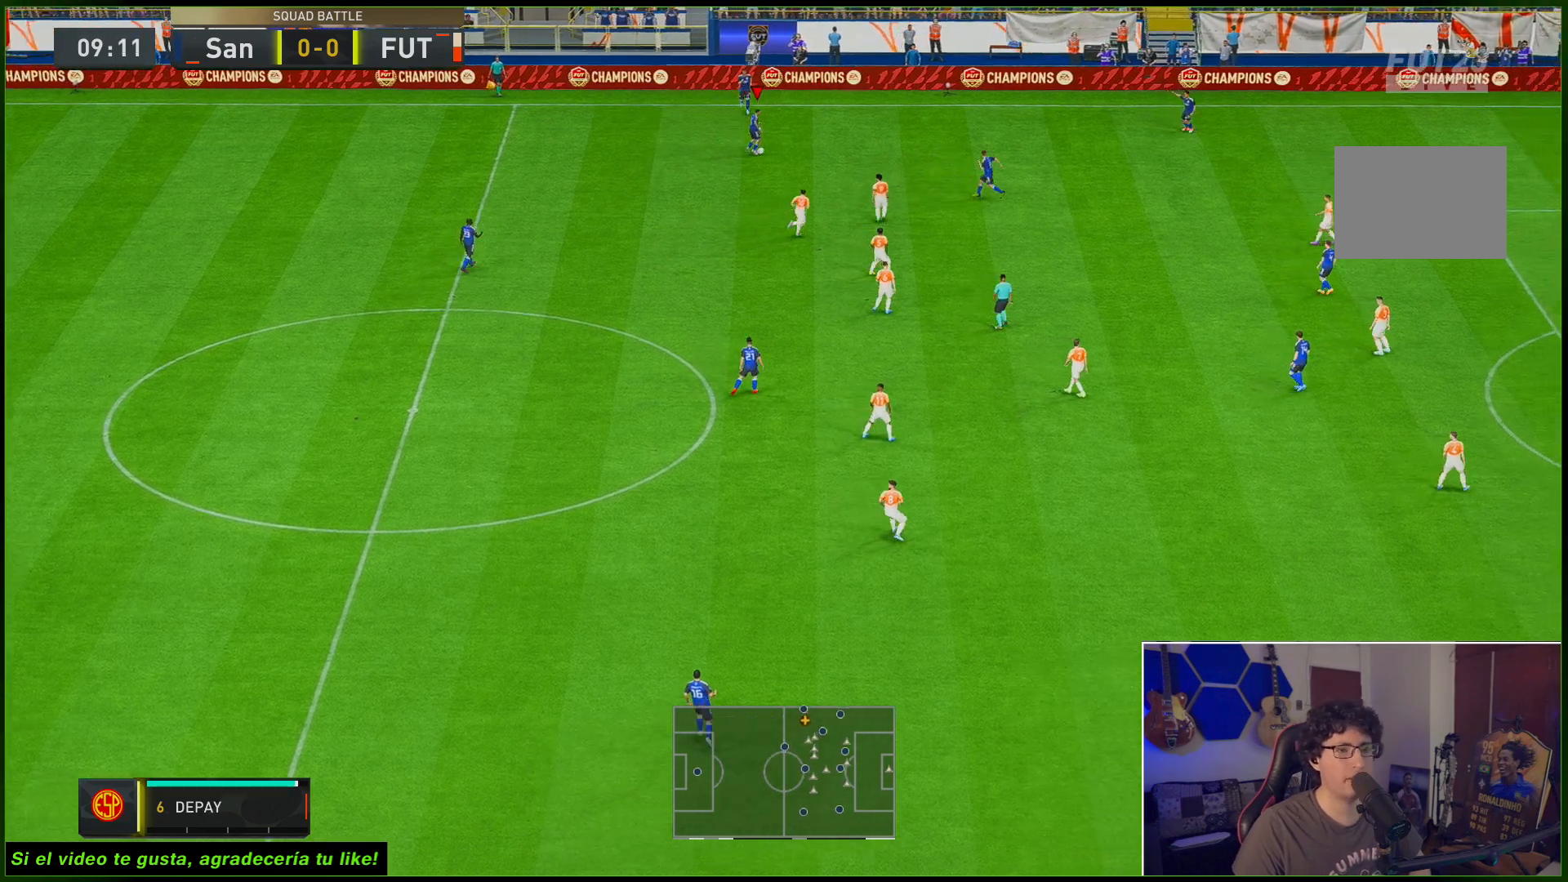
{"buttons": [], "left_stick": "center", "right_stick": "center", "events": [[100, "R1", "down"], [233, "R1", "up"], [500, "left_stick", "center"]]}
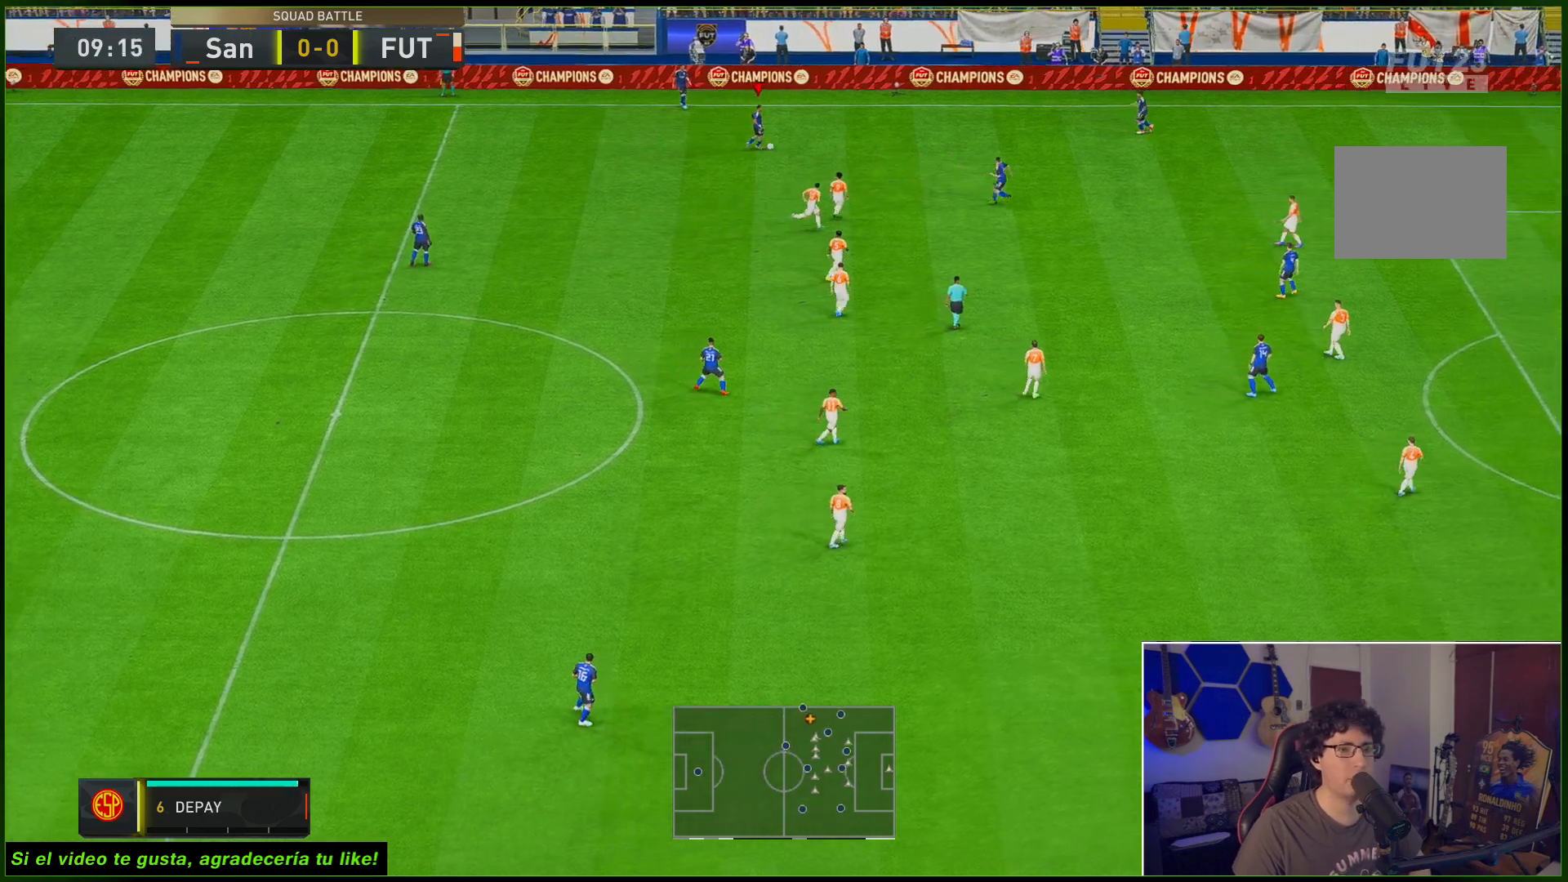
{"buttons": [], "left_stick": "center", "right_stick": "center", "events": [[250, "right_stick", "down-right"], [400, "right_stick", "center"]]}
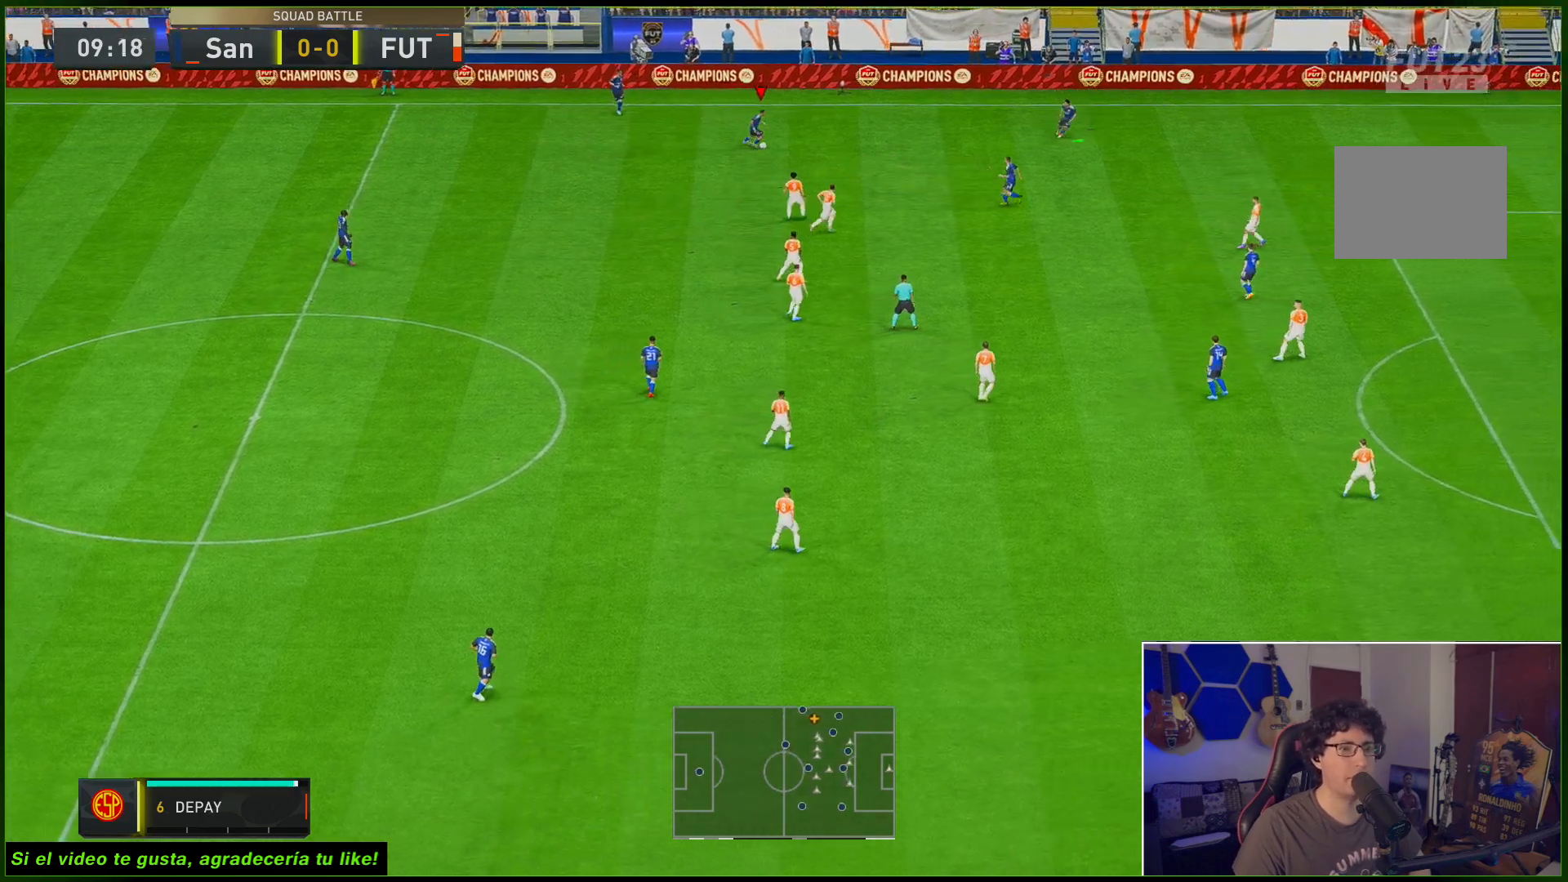
{"buttons": [], "left_stick": "center", "right_stick": "center", "events": []}
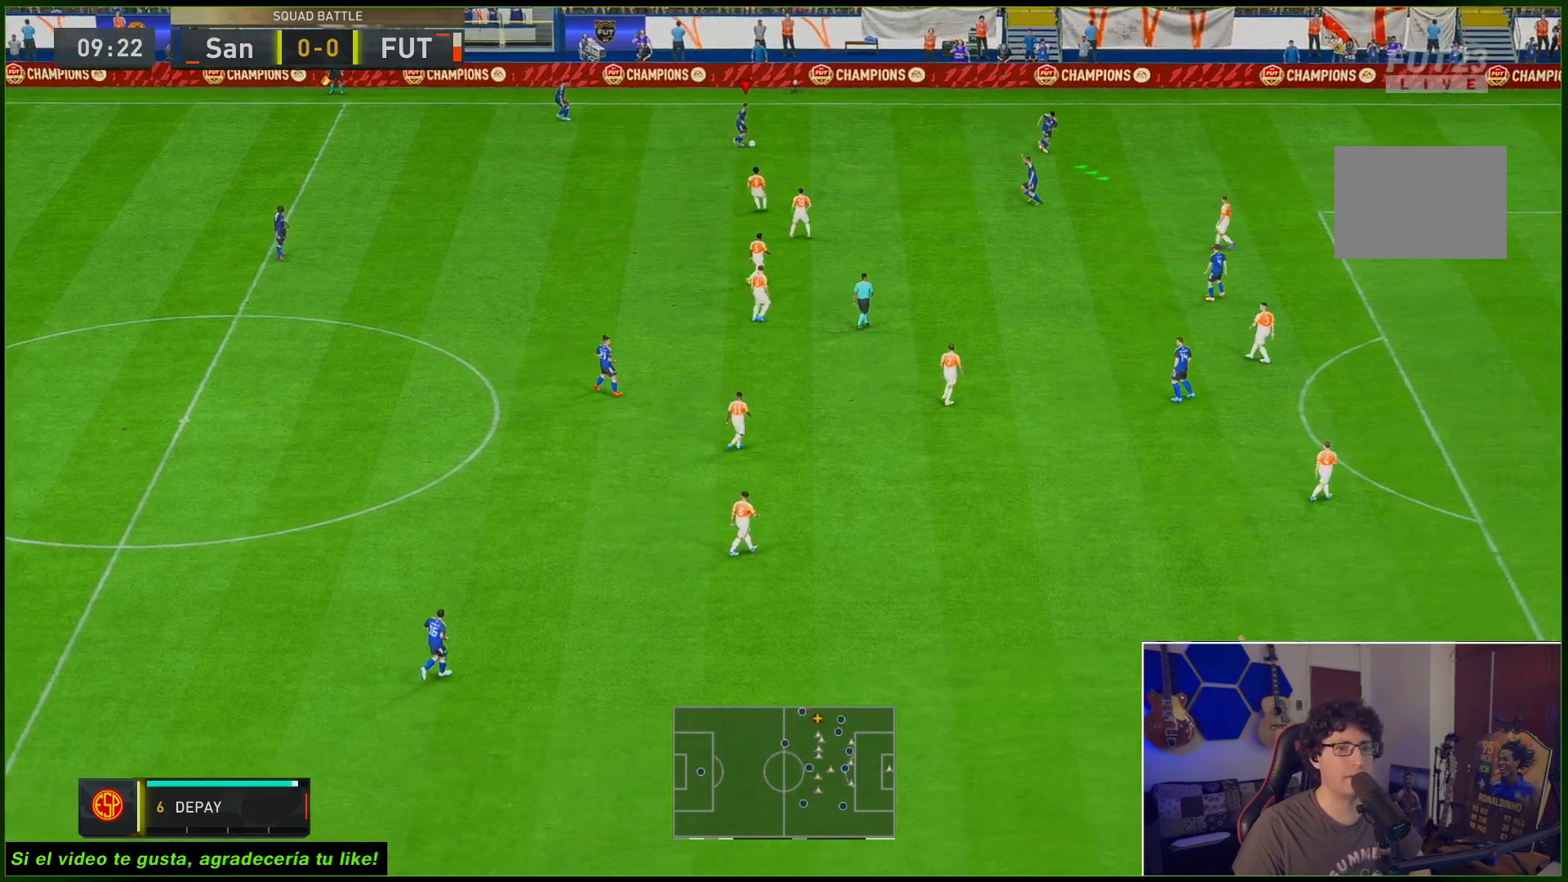
{"buttons": [], "left_stick": "up-left", "right_stick": "center", "events": [[200, "left_stick", "right"], [467, "left_stick", "up-left"]]}
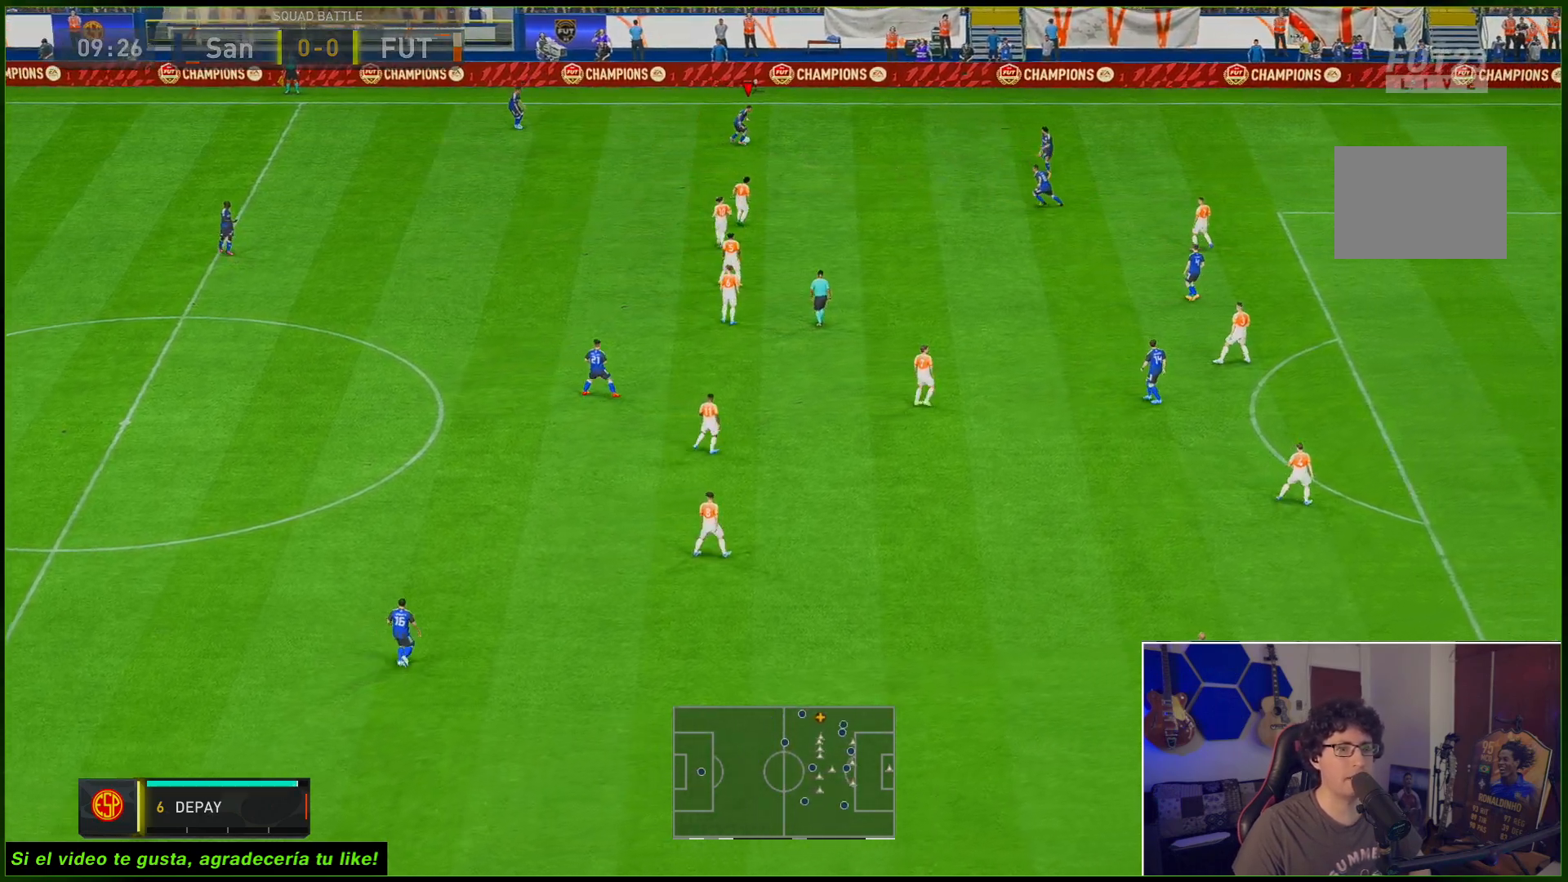
{"buttons": [], "left_stick": "left", "right_stick": "center", "events": [[33, "left_stick", "left"]]}
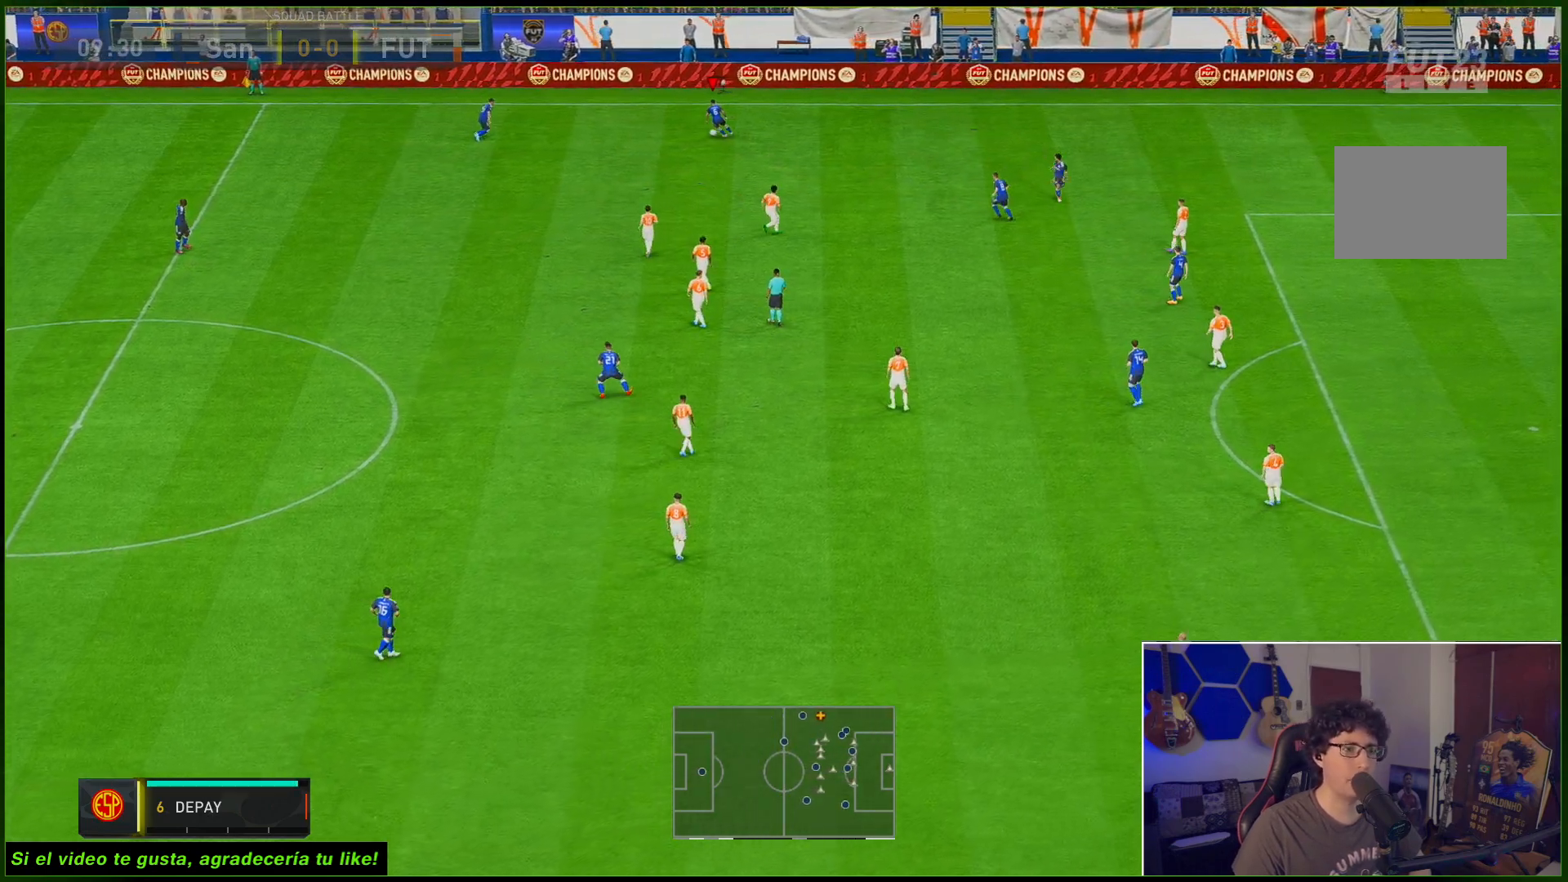
{"buttons": [], "left_stick": "left", "right_stick": "center", "events": [[33, "R1", "down"], [133, "R1", "up"]]}
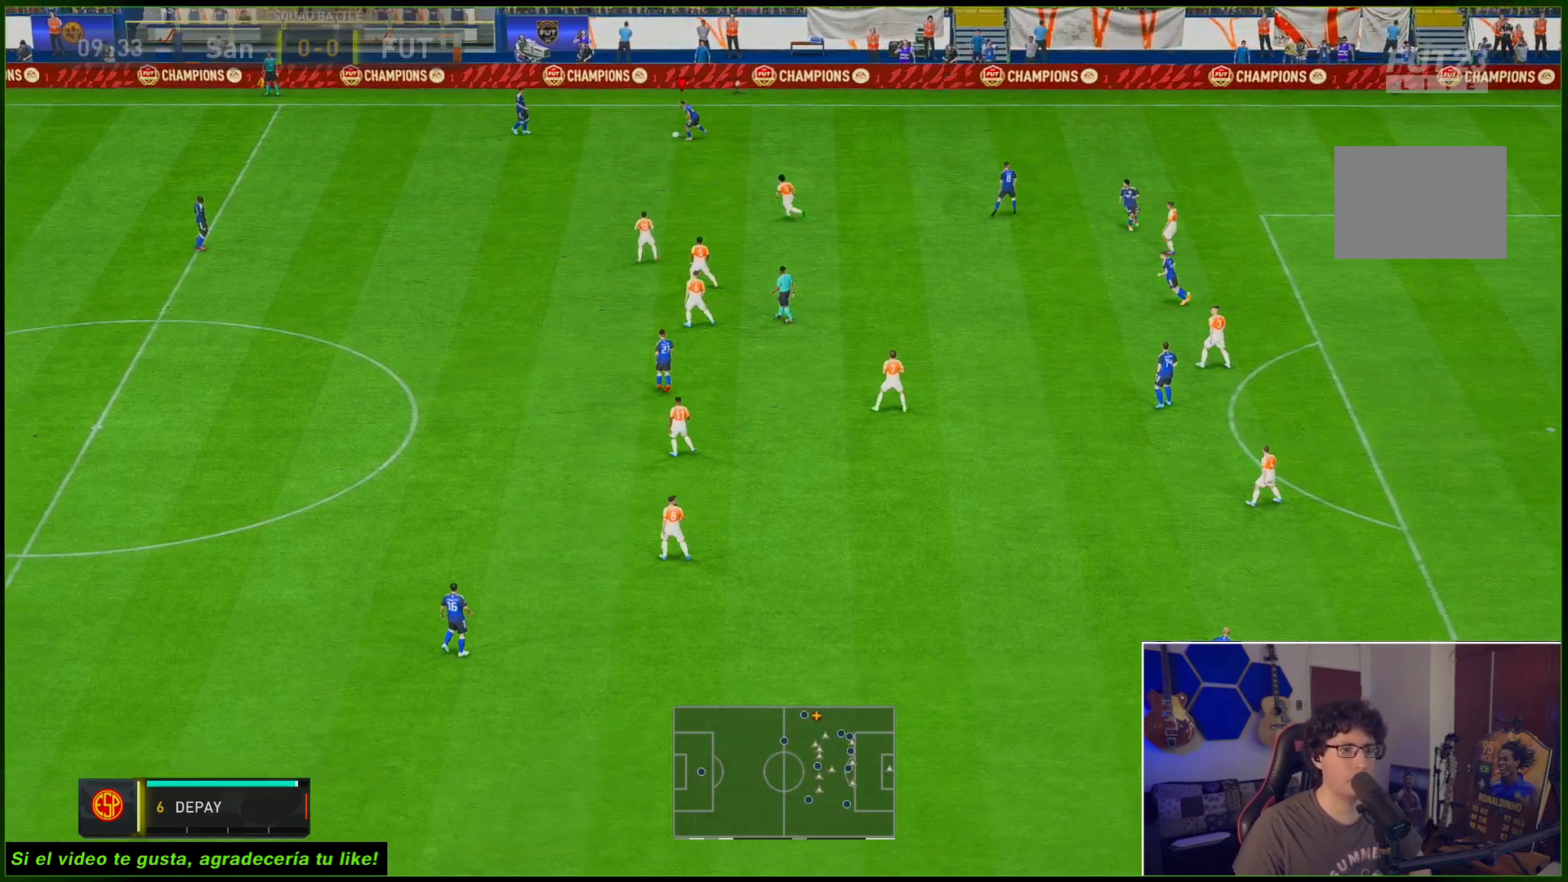
{"buttons": [], "left_stick": "left", "right_stick": "center", "events": [[117, "right_stick", "down"], [233, "right_stick", "center"]]}
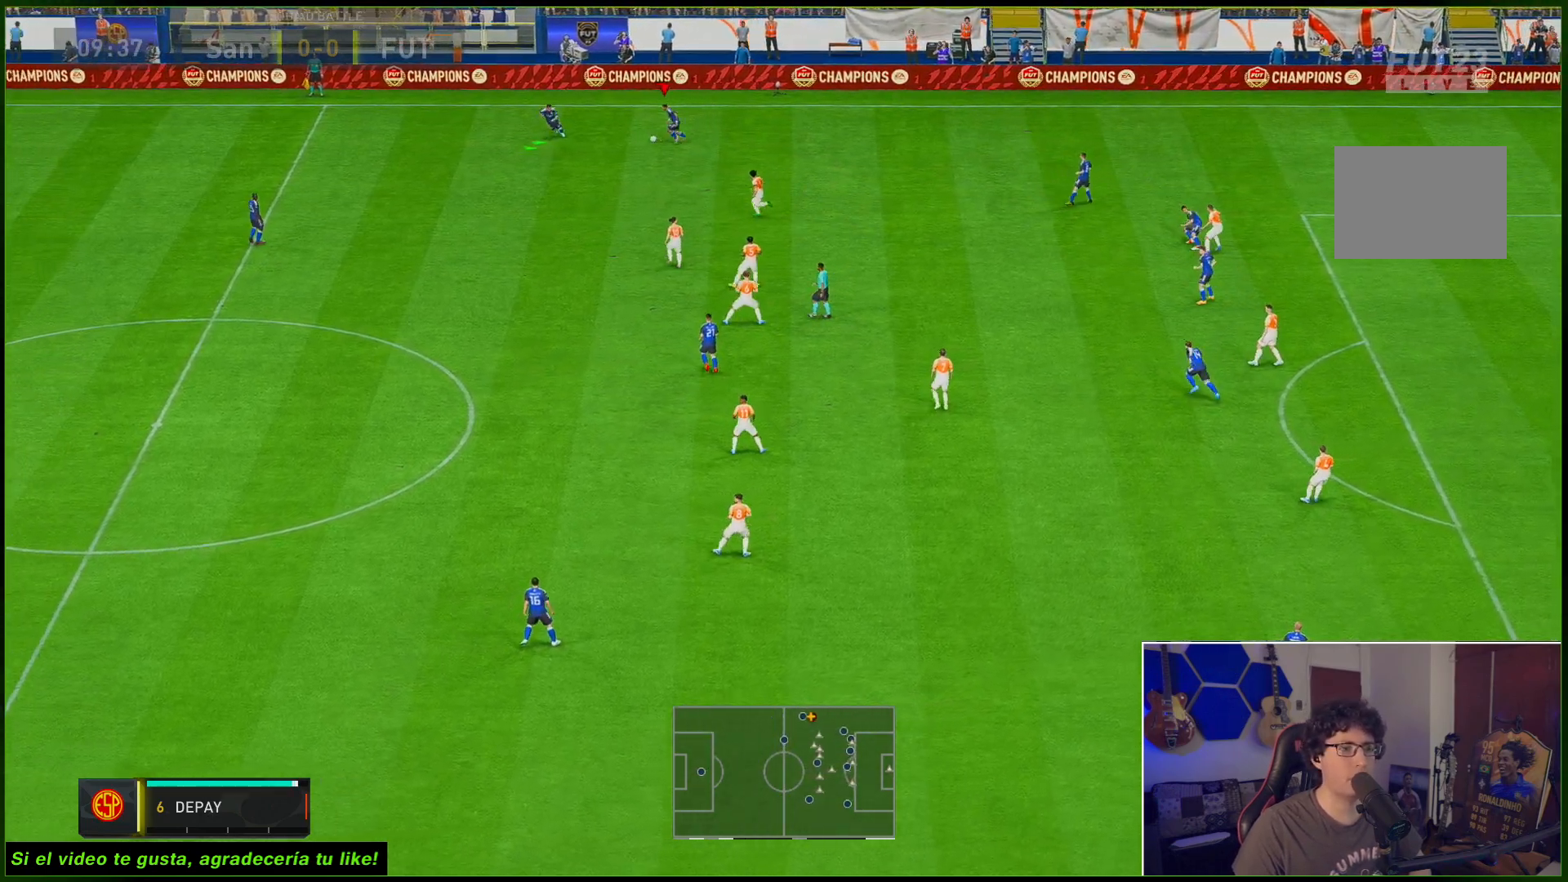
{"buttons": [], "left_stick": "left", "right_stick": "center", "events": []}
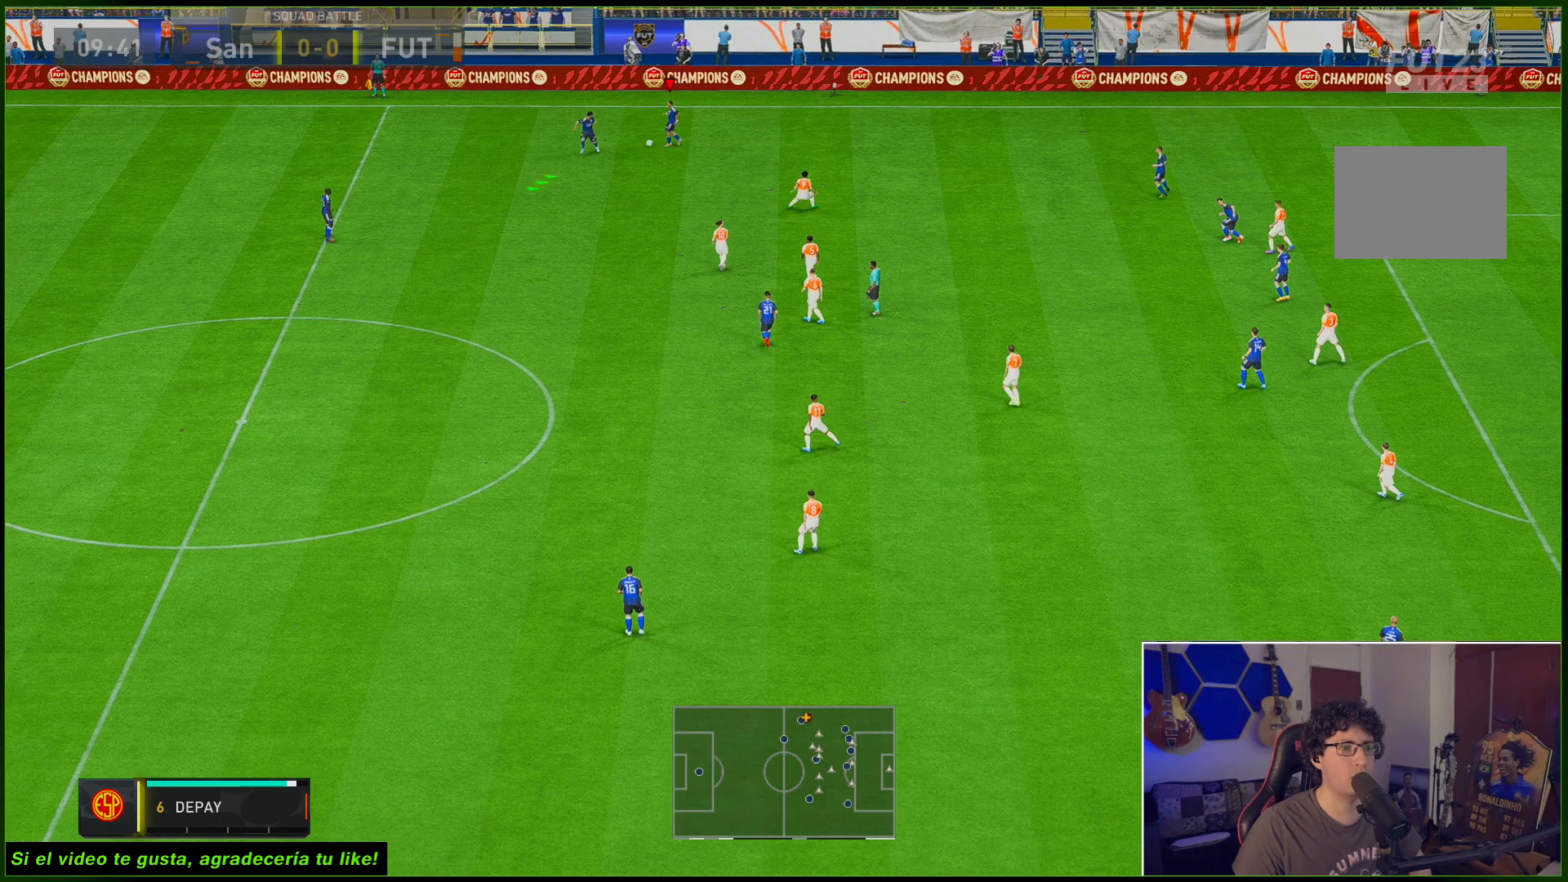
{"buttons": [], "left_stick": "center", "right_stick": "center", "events": [[300, "left_stick", "center"]]}
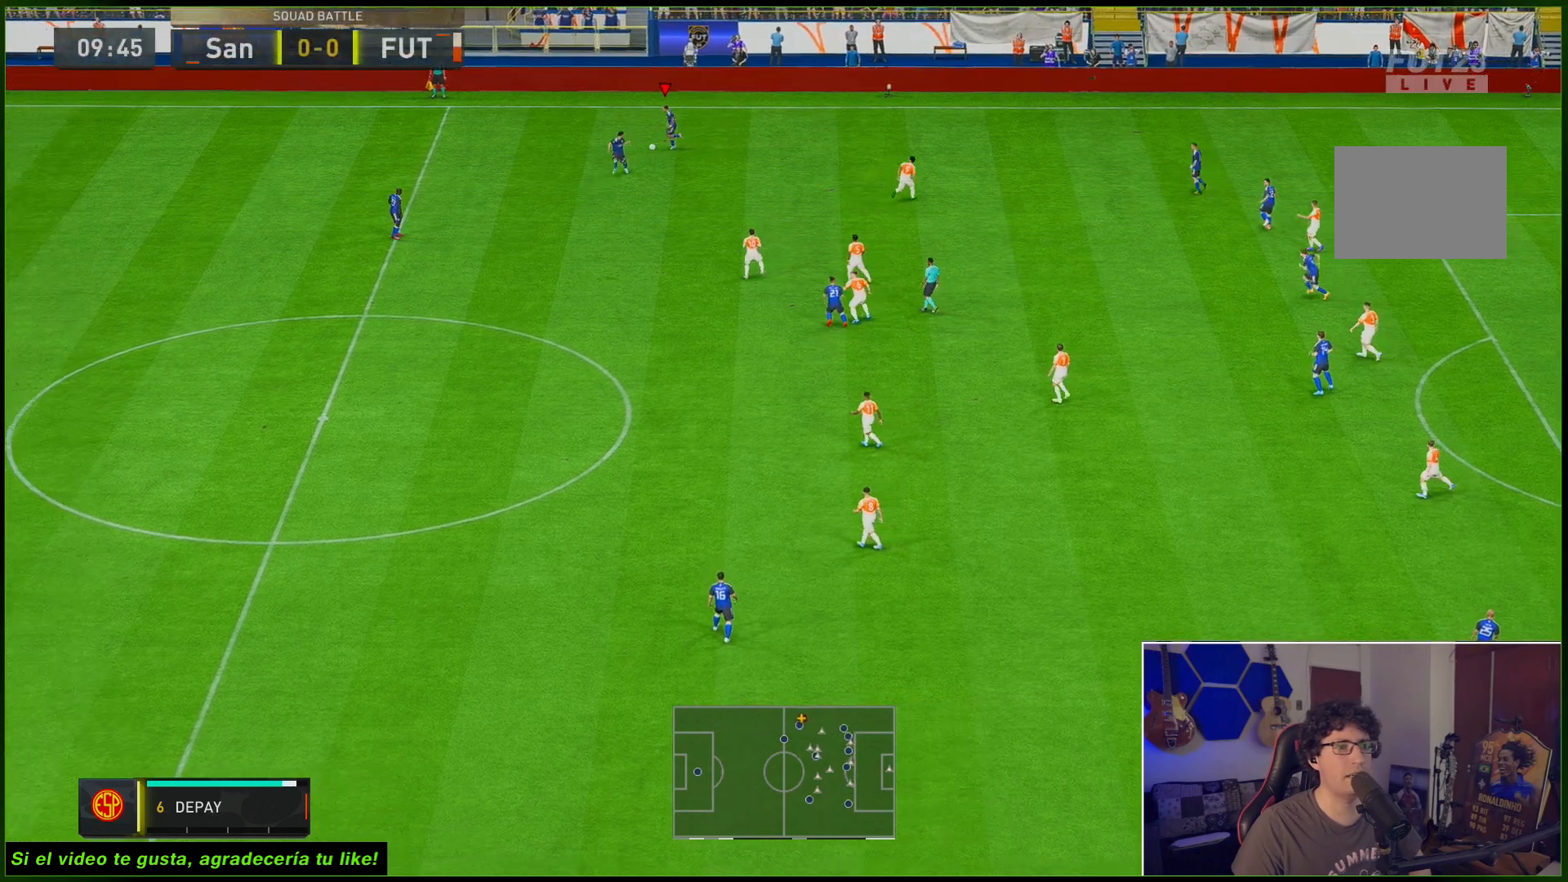
{"buttons": [], "left_stick": "down-left", "right_stick": "center", "events": [[150, "left_stick", "down-left"]]}
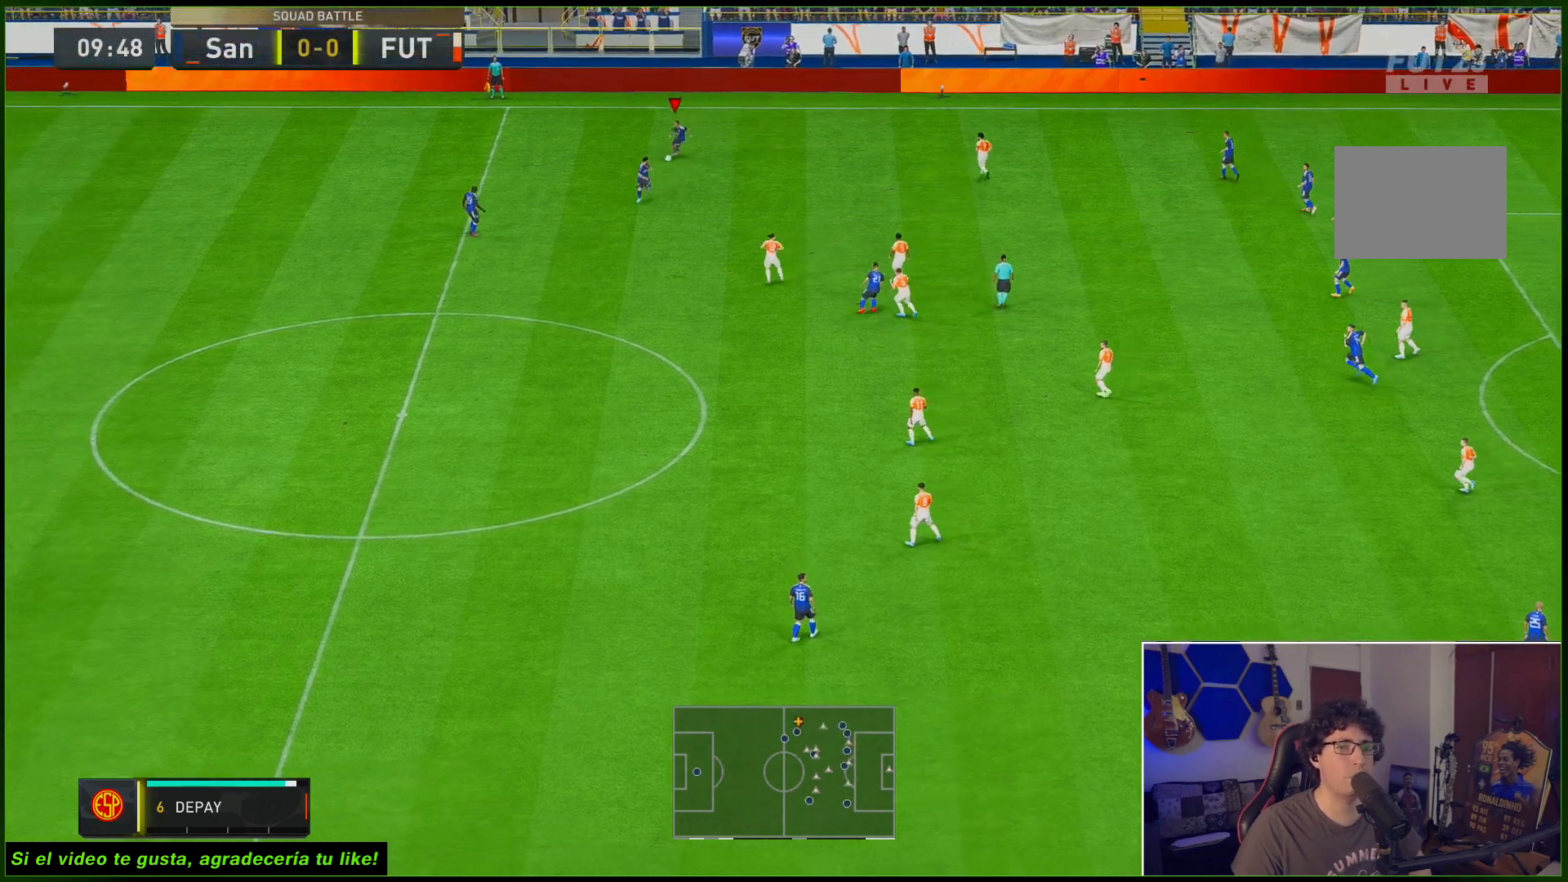
{"buttons": [], "left_stick": "down-left", "right_stick": "center", "events": []}
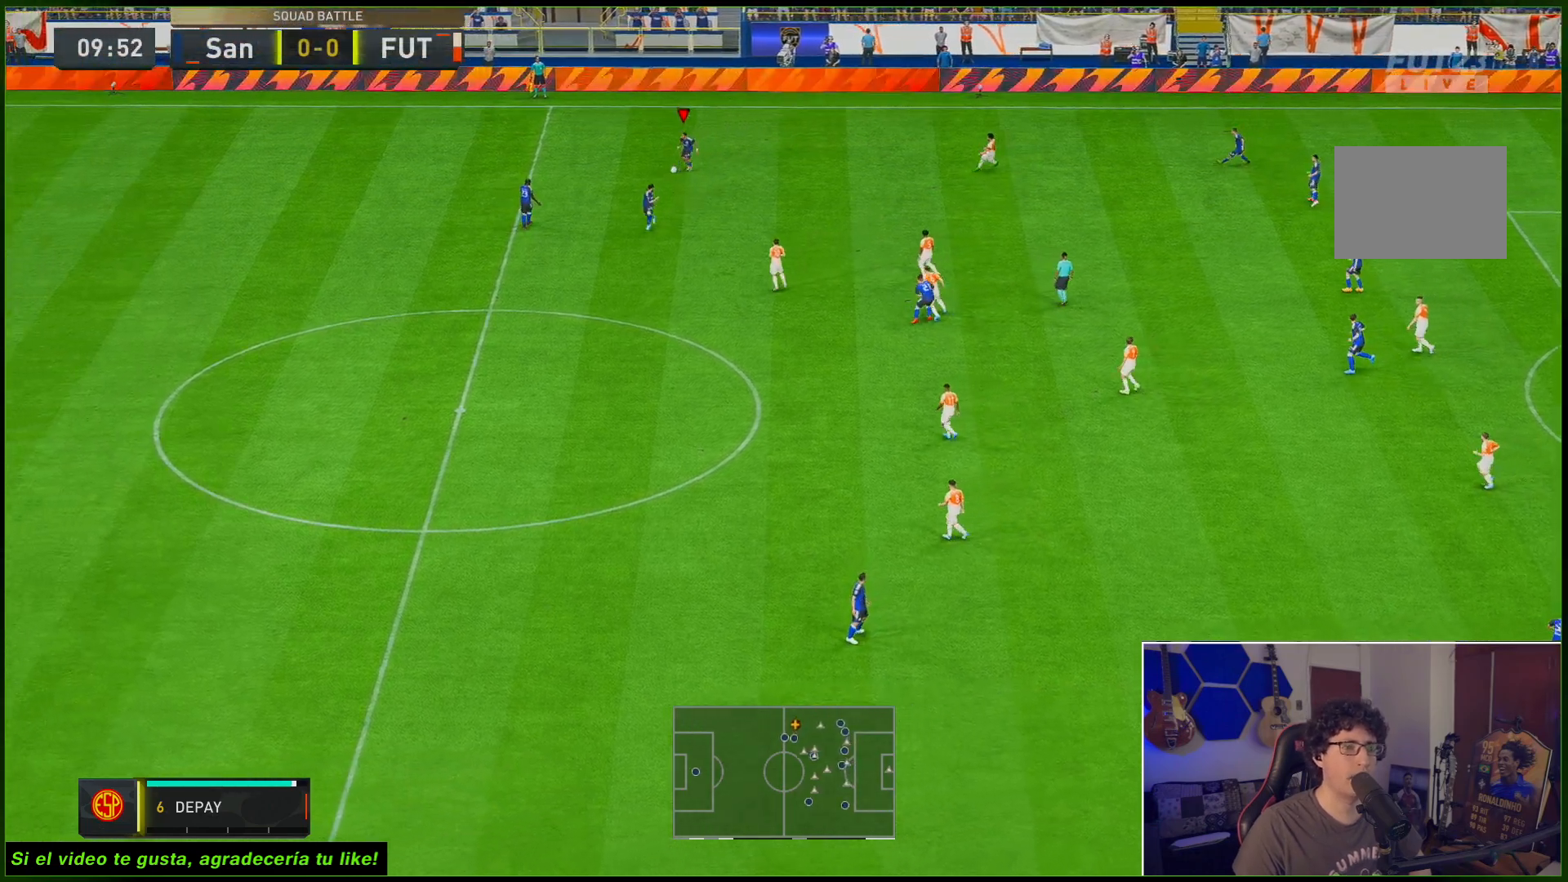
{"buttons": [], "left_stick": "center", "right_stick": "center"}
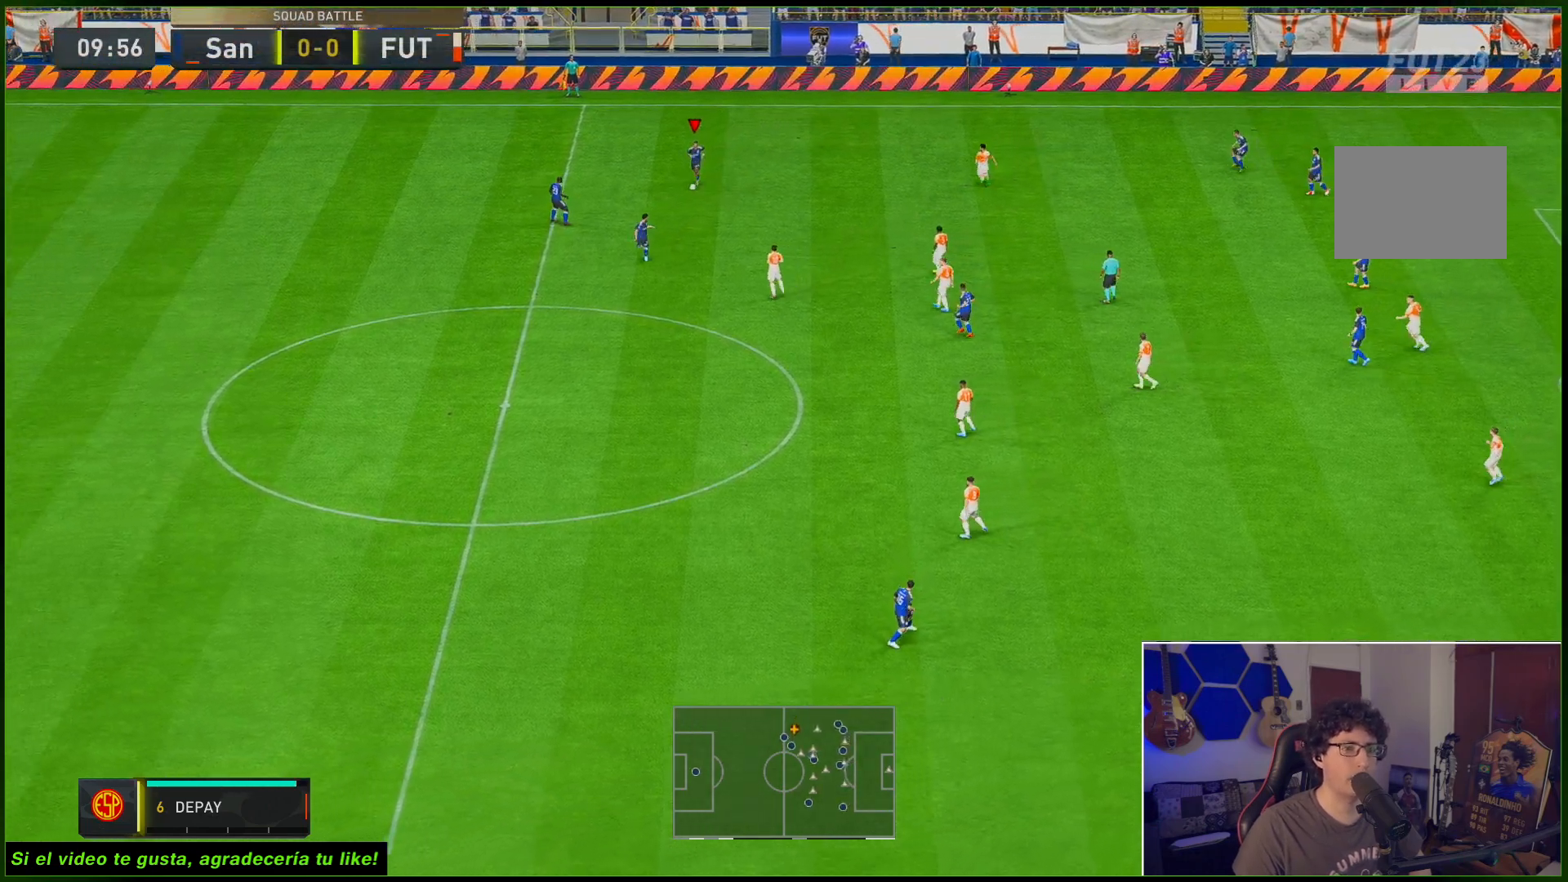
{"buttons": [], "left_stick": "down-left", "right_stick": "center", "events": [[250, "left_stick", "down-left"]]}
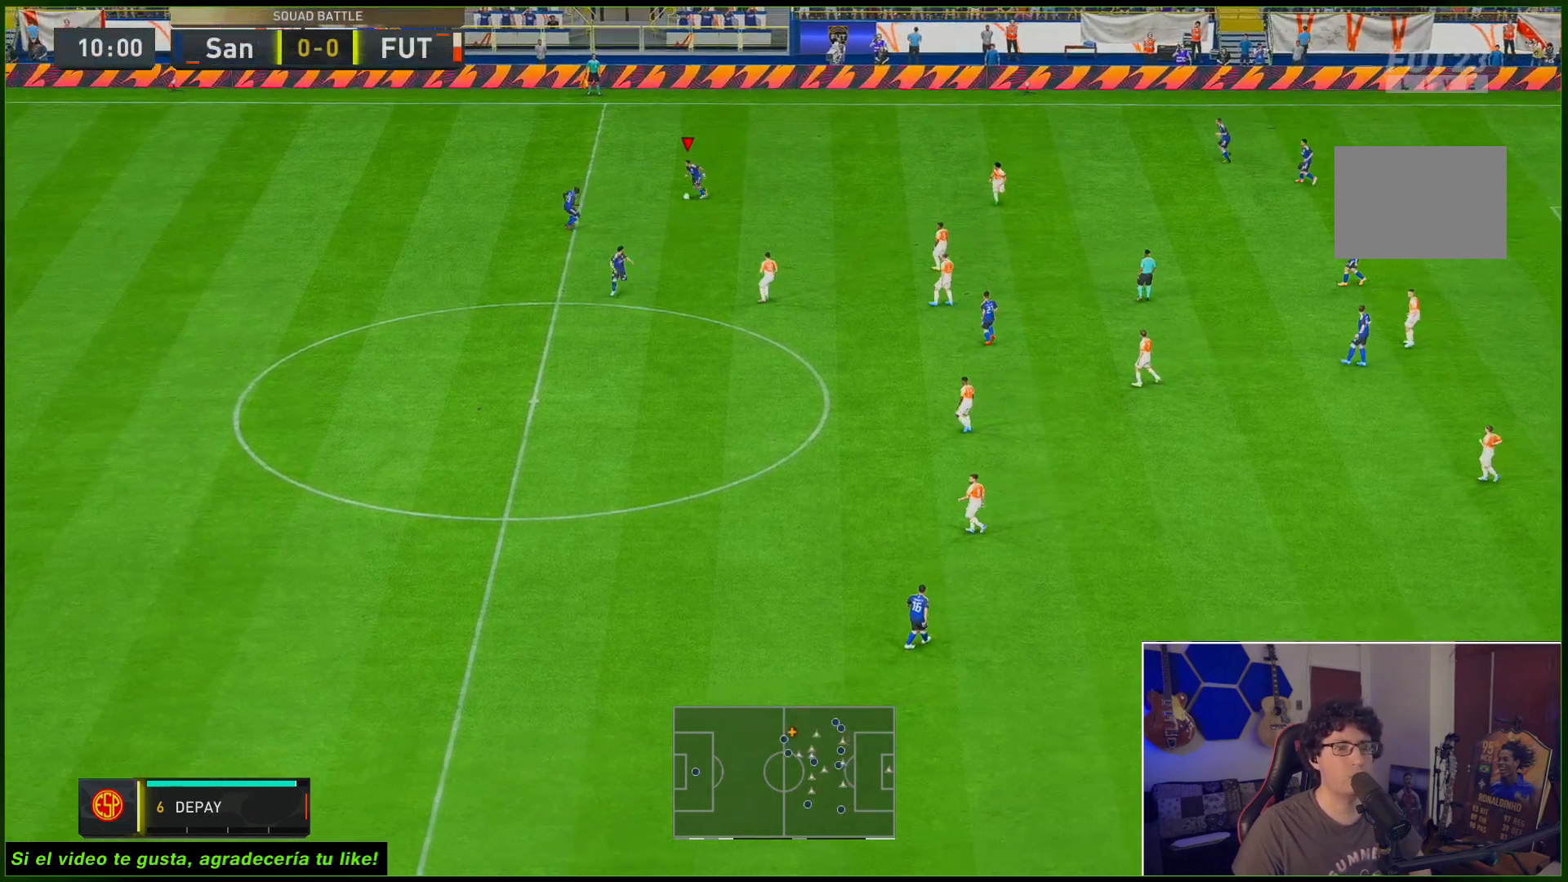
{"buttons": [], "left_stick": "center", "right_stick": "center", "events": [[217, "left_stick", "center"]]}
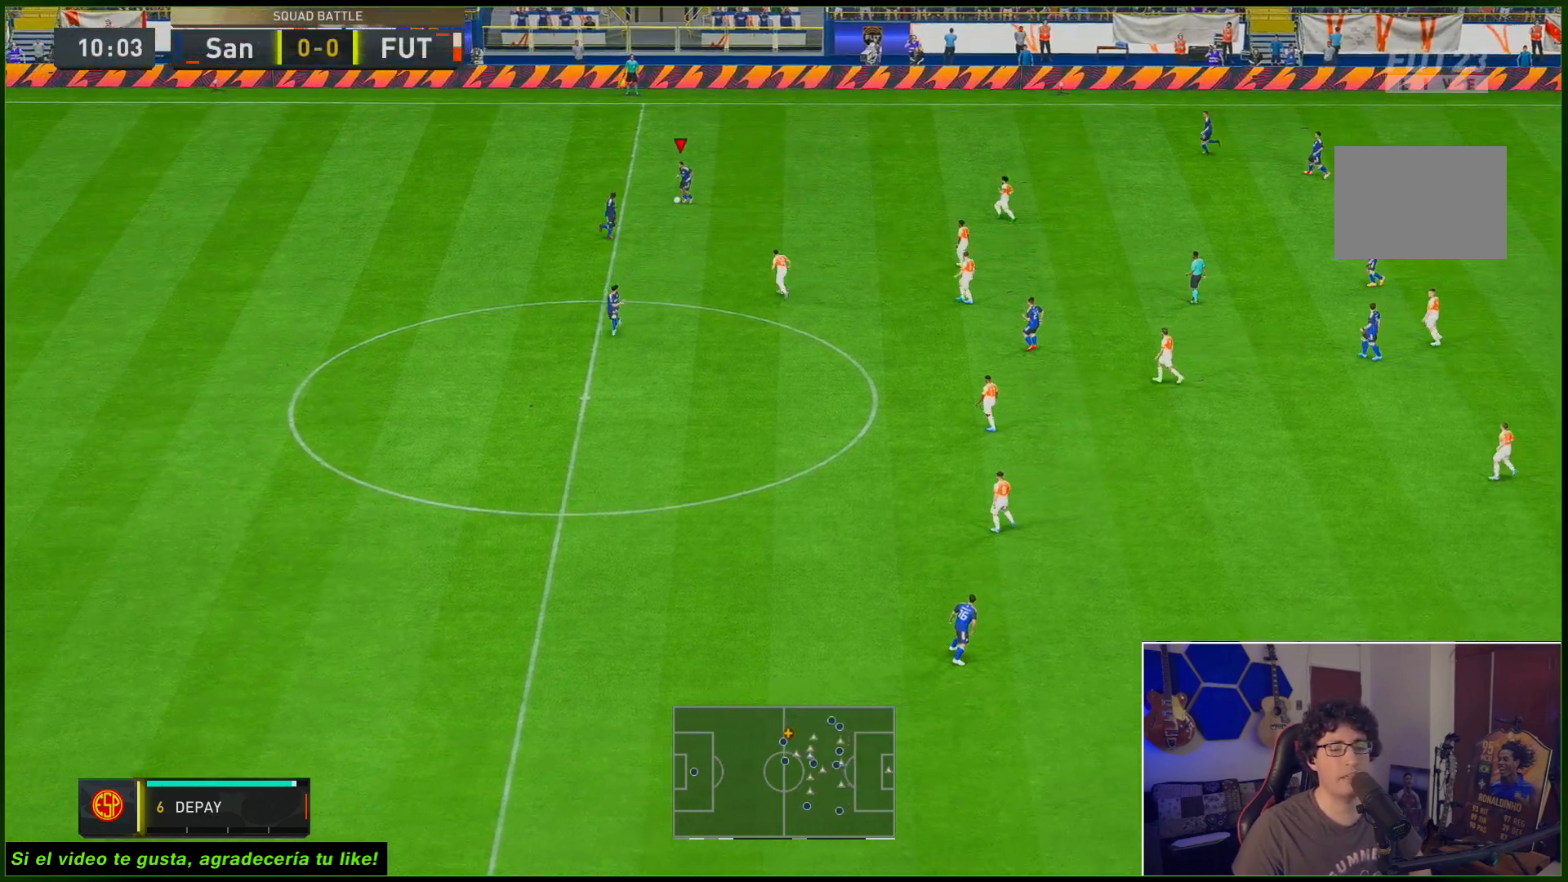
{"buttons": [], "left_stick": "center", "right_stick": "center", "events": []}
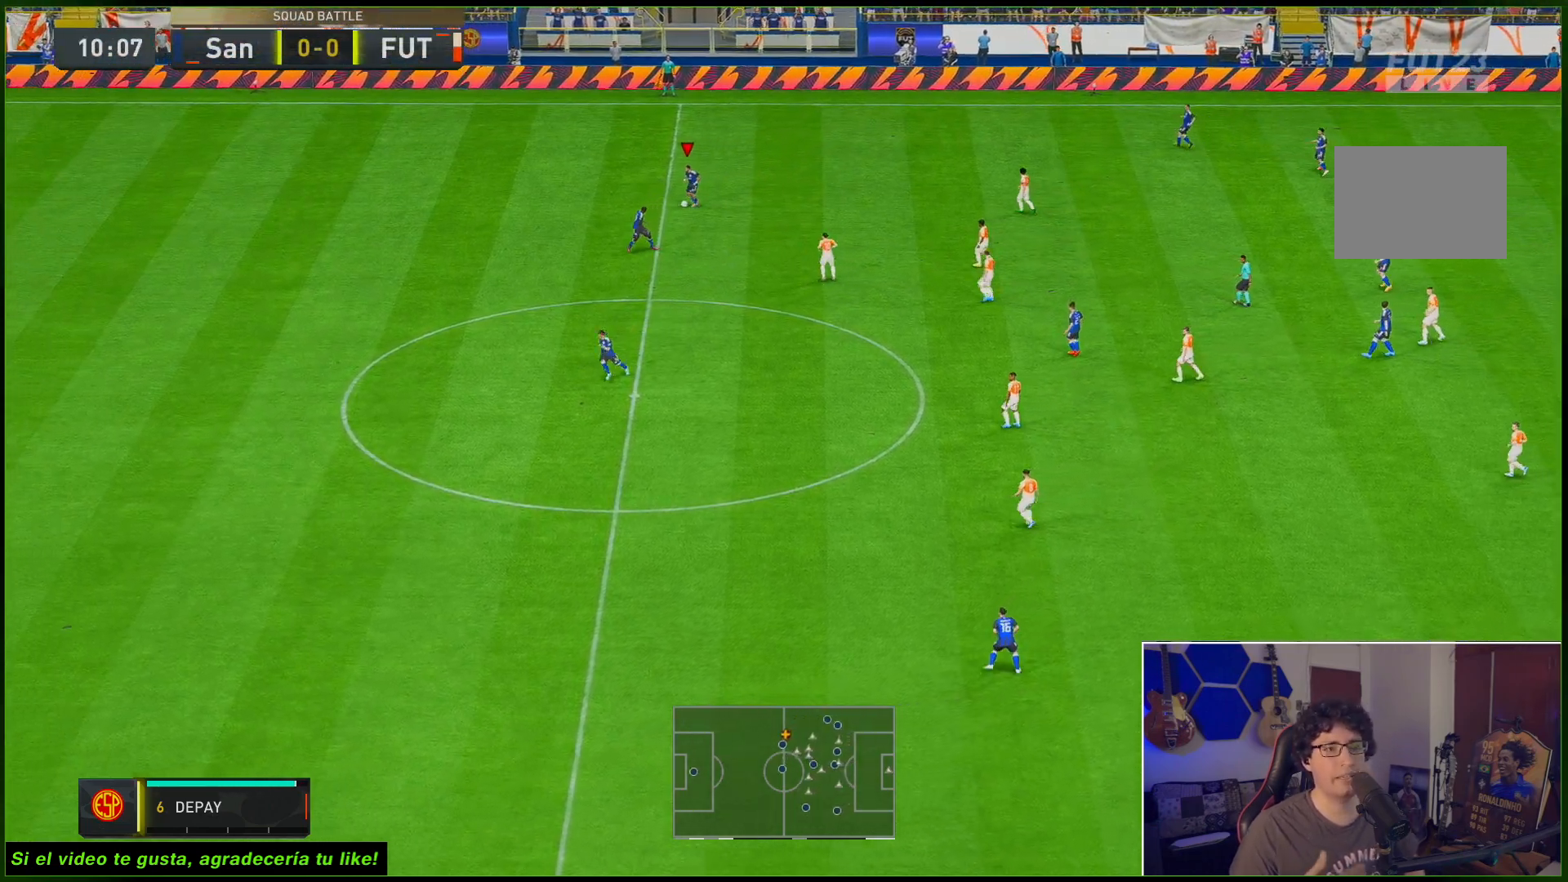
{"buttons": [], "left_stick": "center", "right_stick": "center", "events": []}
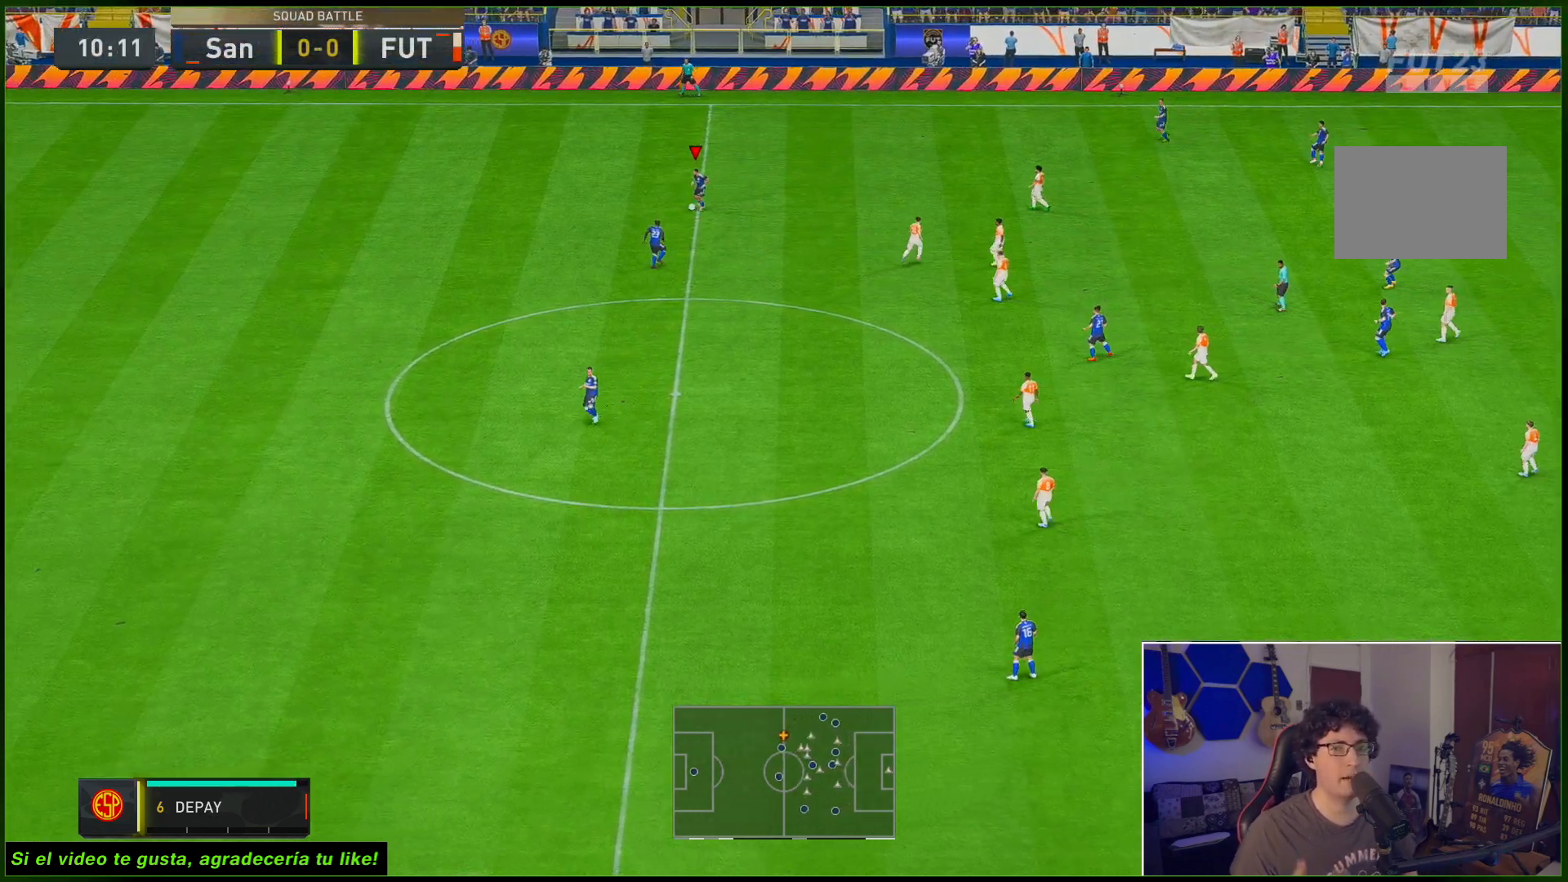
{"buttons": [], "left_stick": "center", "right_stick": "center", "events": []}
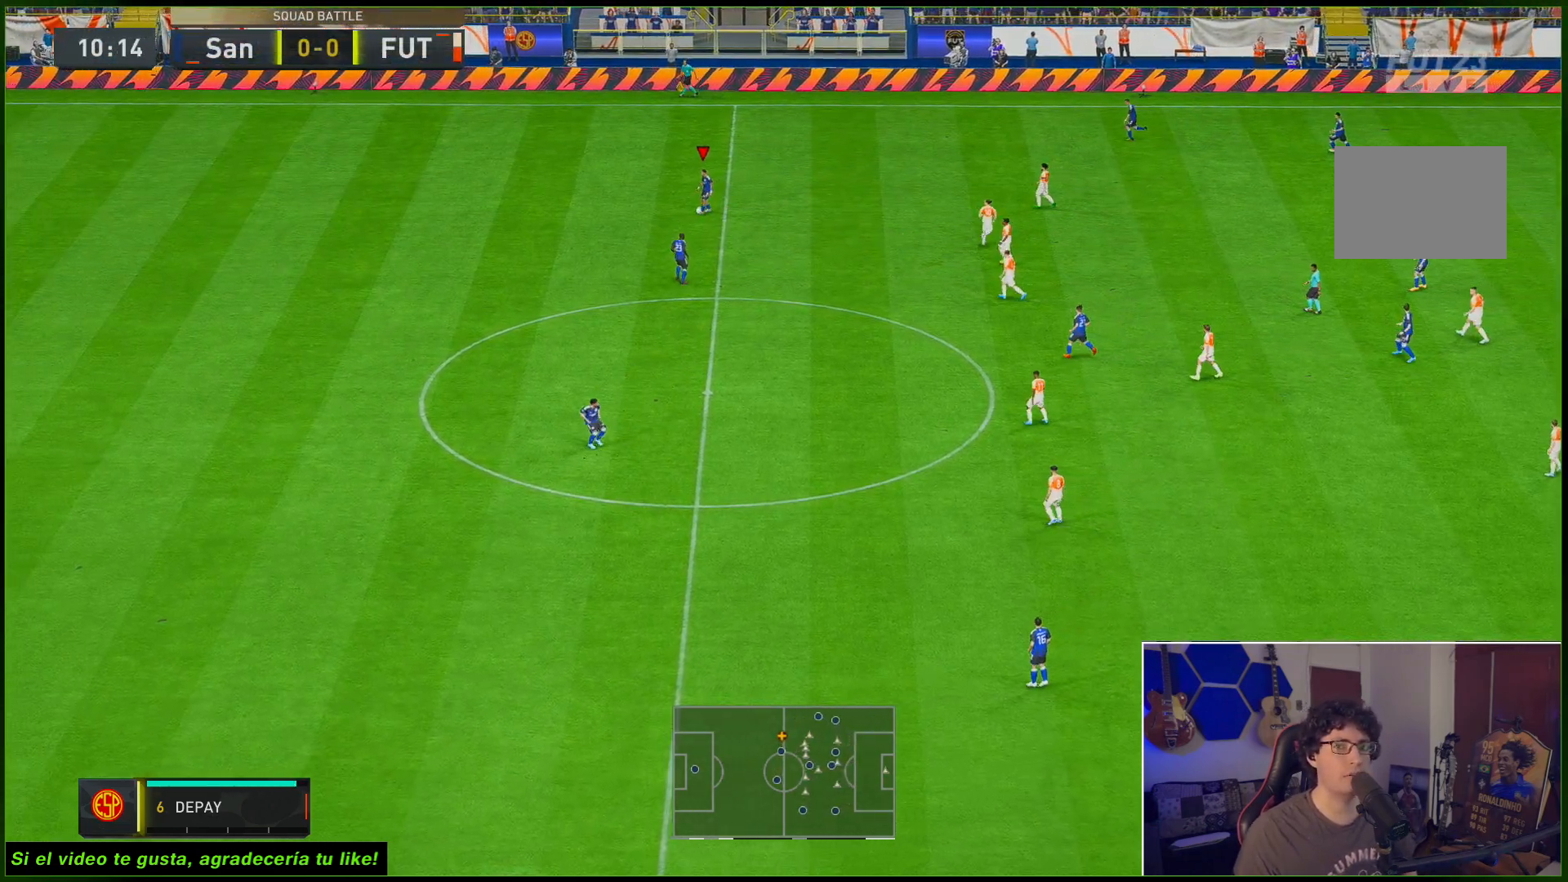
{"buttons": [], "left_stick": "right", "right_stick": "center", "events": [[500, "left_stick", "right"]]}
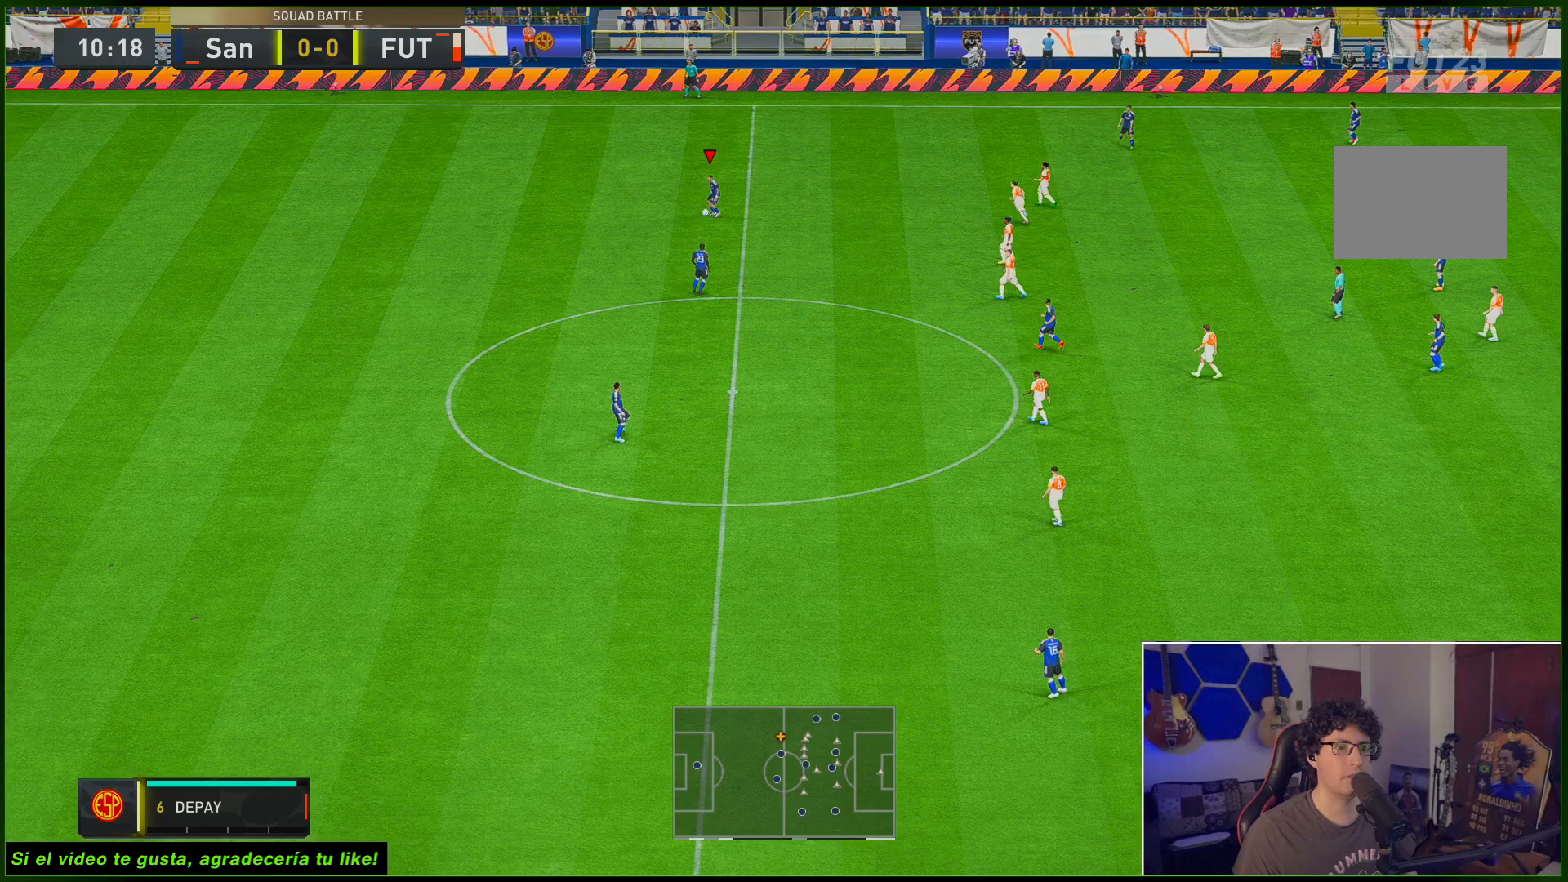
{"buttons": [], "left_stick": "center", "right_stick": "center", "events": [[350, "left_stick", "center"]]}
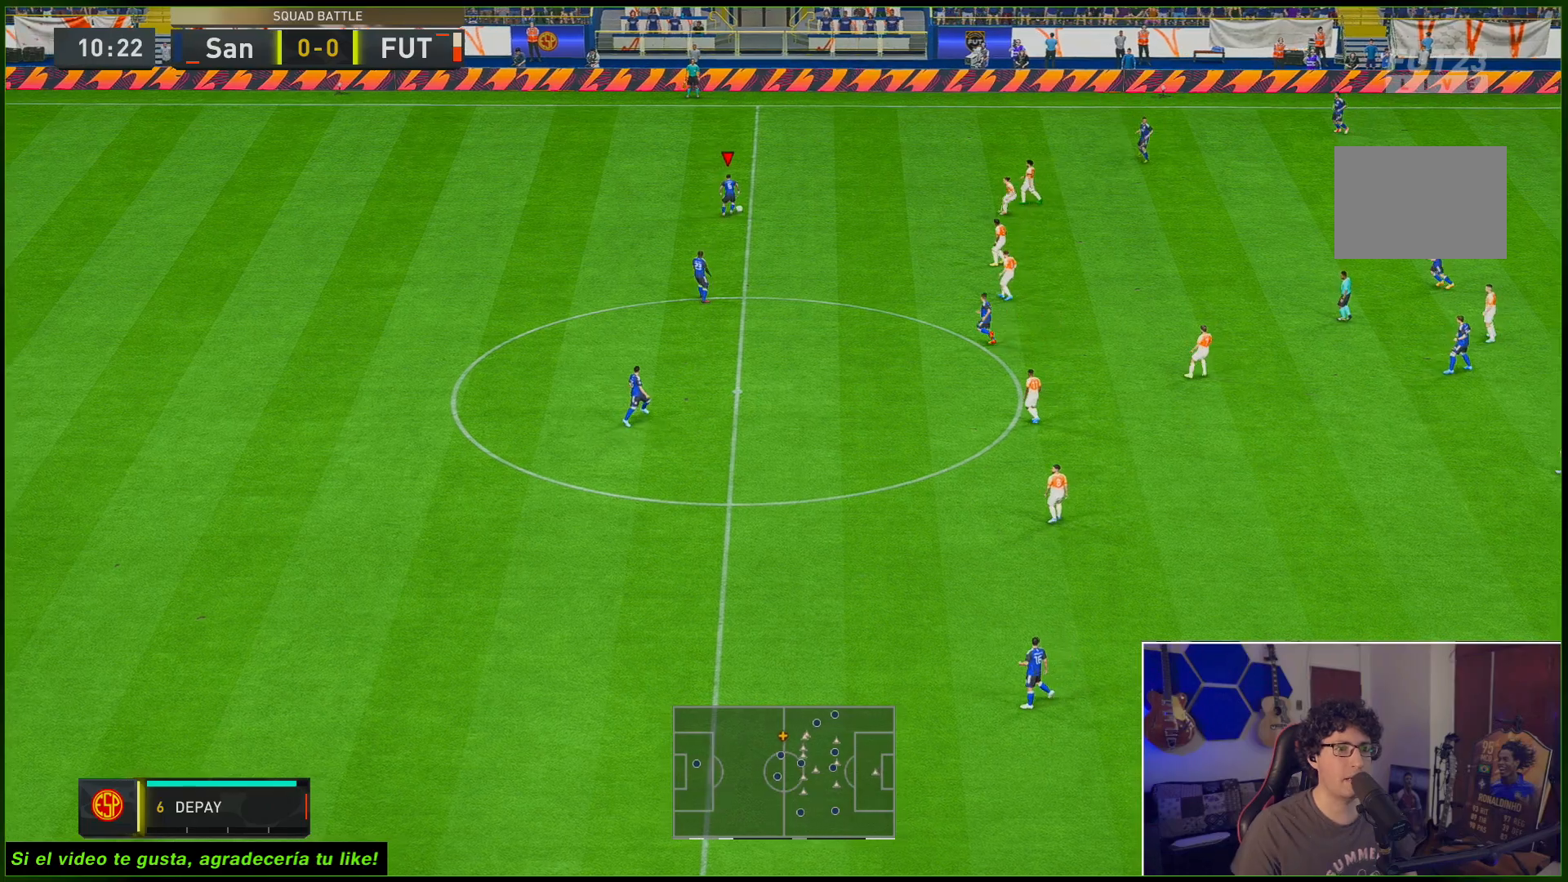
{"buttons": [], "left_stick": "center", "right_stick": "center", "events": []}
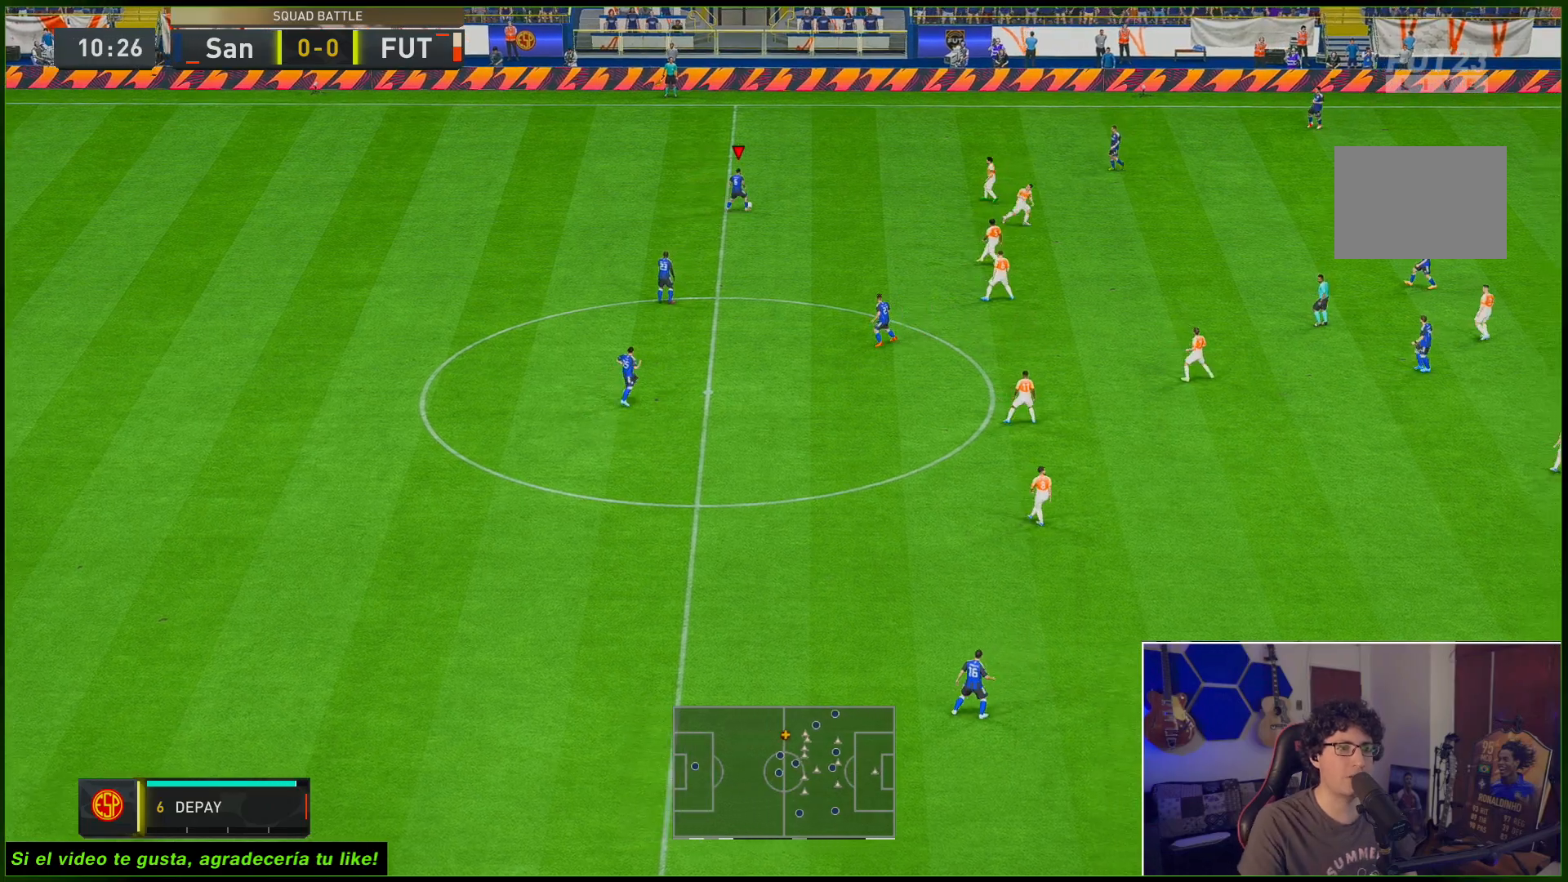
{"buttons": [], "left_stick": "center", "right_stick": "center", "events": []}